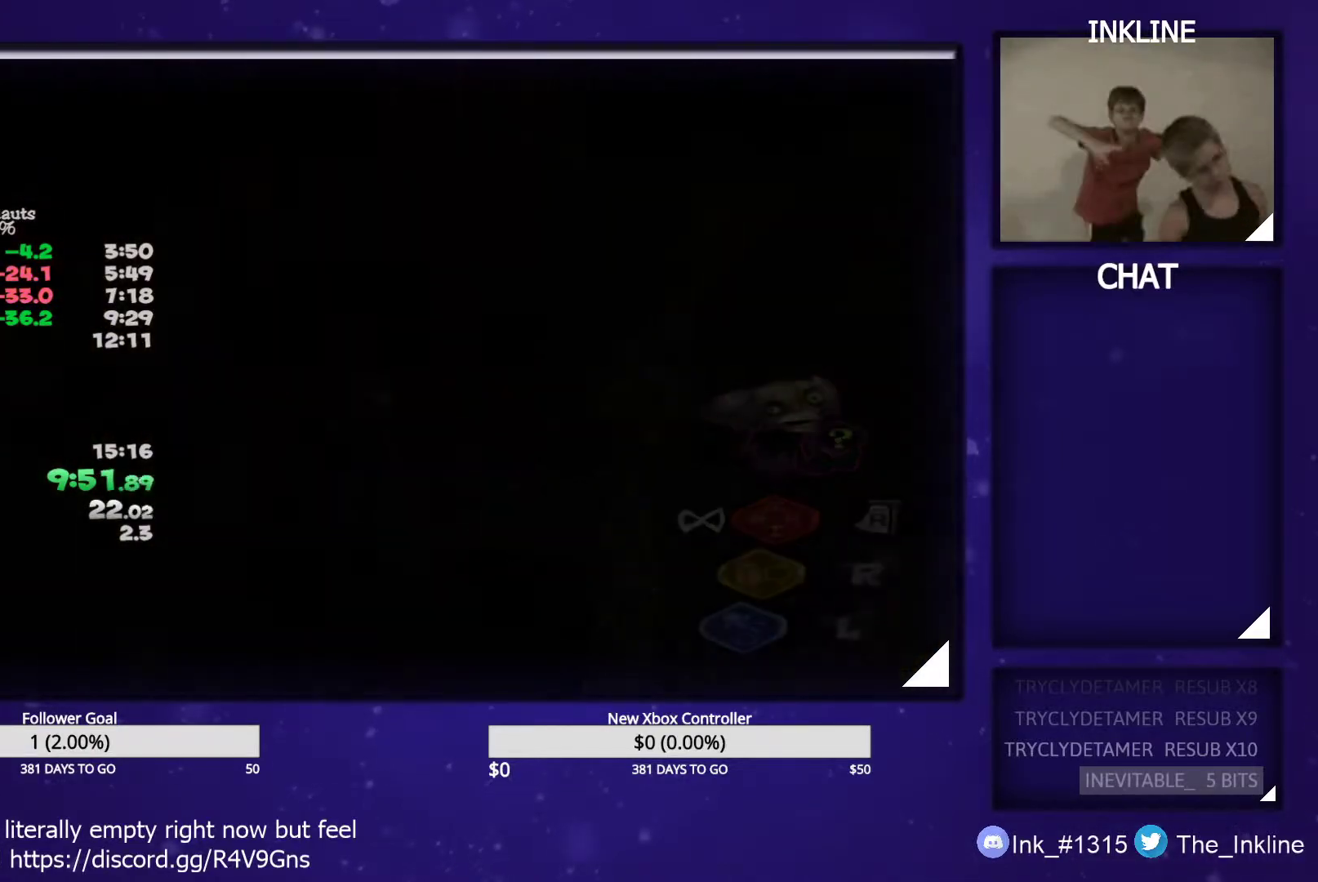
Gameplay with a controller (Xbox layout); each line is a JSON object with the inputs held at the frame after it. "events" lists button and stick changes between this image and that frame as [ms after this image, input, new state], when the widget could be followed in between.
{"buttons": [], "left_stick": "center", "right_stick": "center", "events": [[33, "left_stick", "right"], [50, "L2", "down"], [83, "B", "down"], [133, "L2", "up"], [150, "B", "up"], [217, "L2", "down"], [317, "L2", "up"], [317, "left_stick", "center"]]}
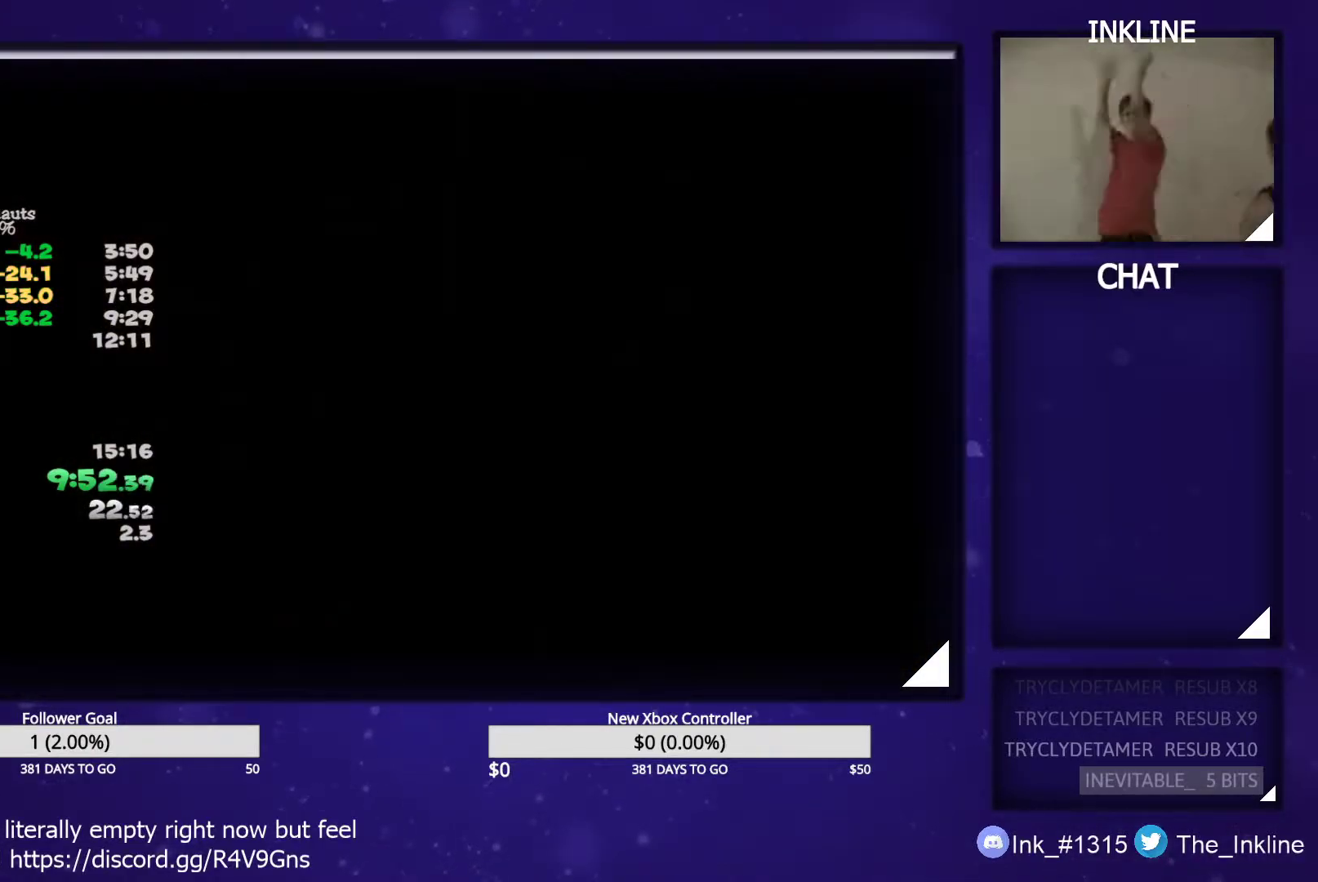
{"buttons": [], "left_stick": "center", "right_stick": "center", "events": []}
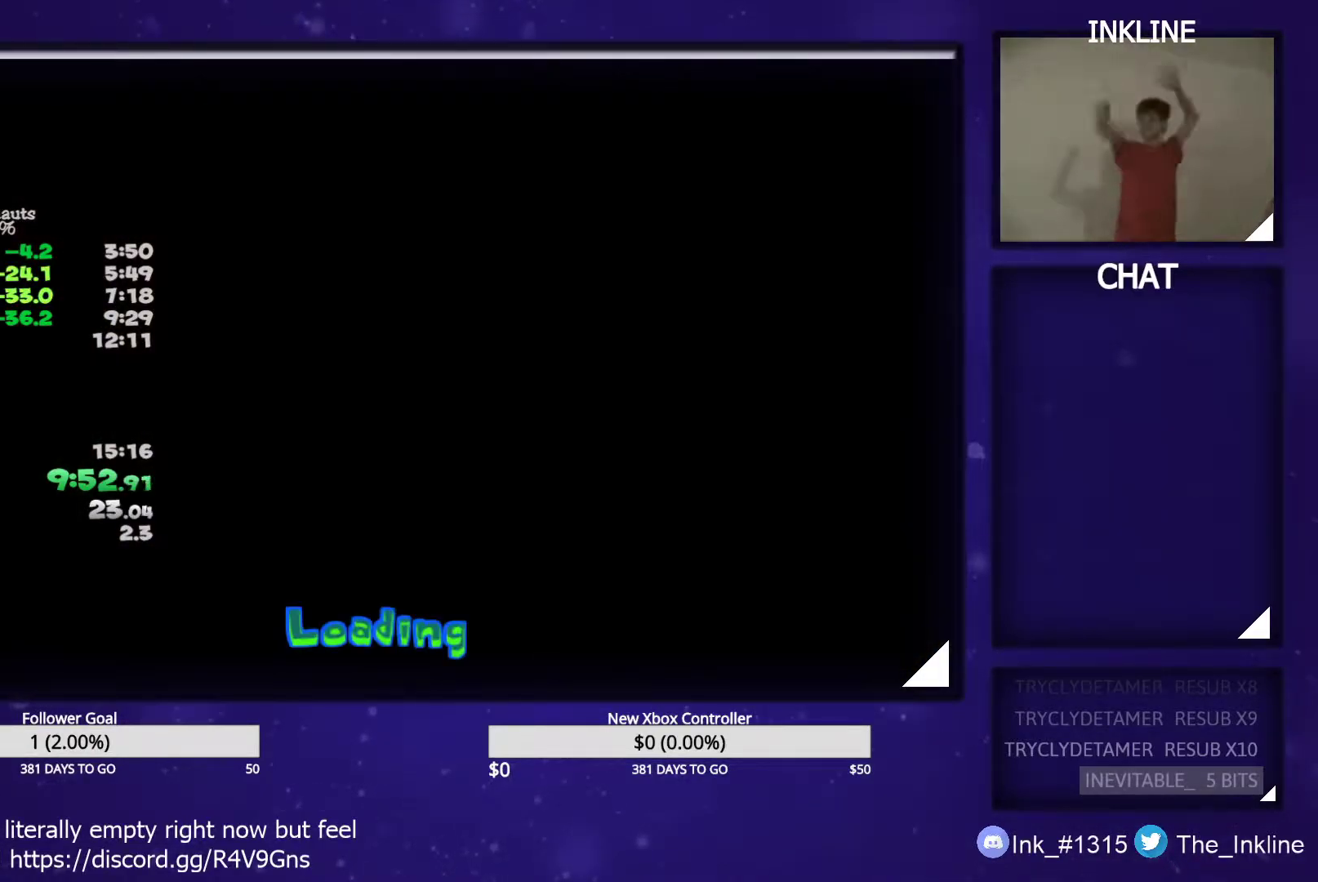
{"buttons": [], "left_stick": "center", "right_stick": "center", "events": []}
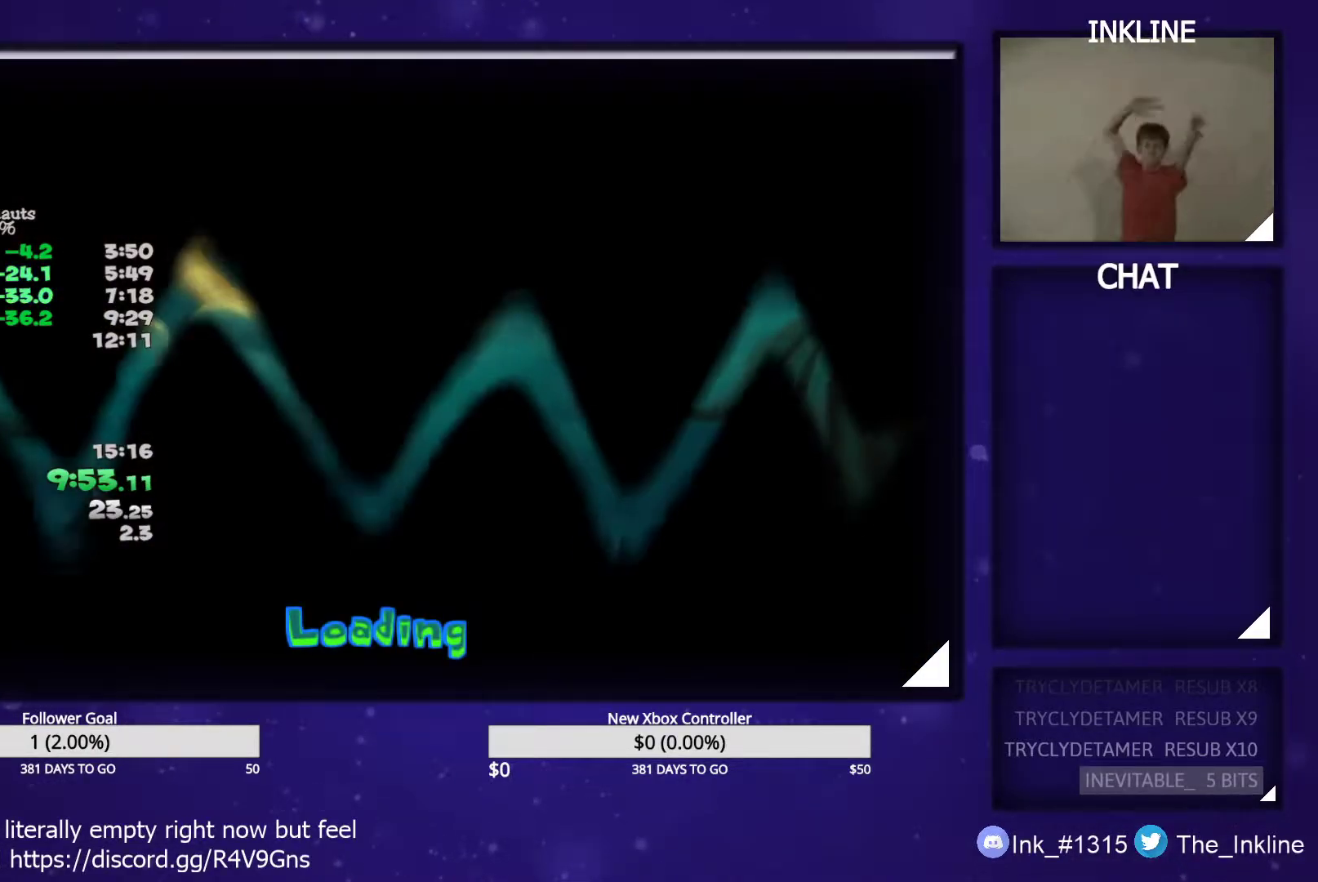
{"buttons": [], "left_stick": "down-right", "right_stick": "center", "events": [[83, "B", "down"], [100, "left_stick", "down-right"], [133, "B", "up"], [217, "B", "down"], [250, "B", "up"], [317, "B", "down"], [367, "B", "up"], [433, "B", "down"], [467, "B", "up"]]}
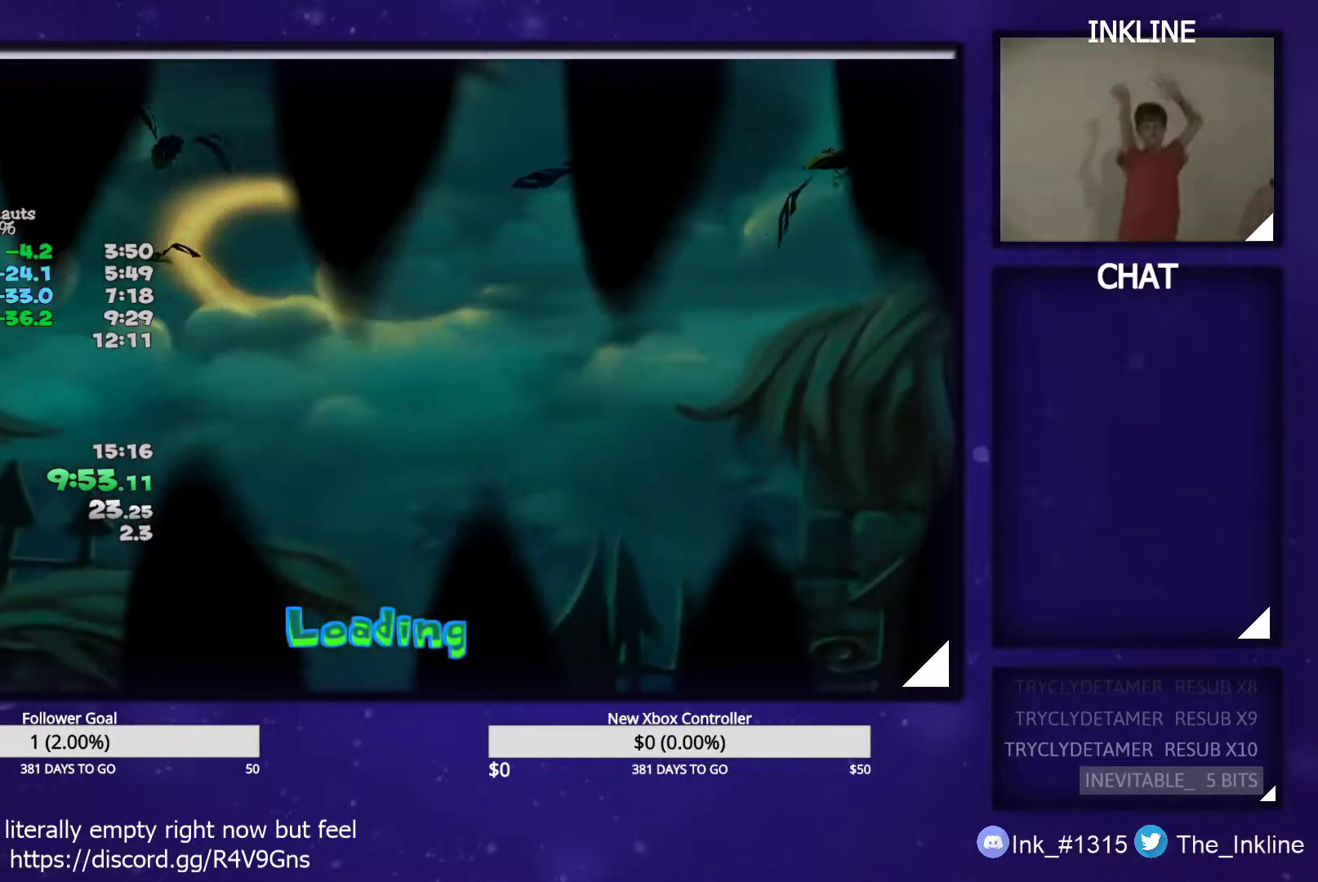
{"buttons": [], "left_stick": "down-right", "right_stick": "center", "events": [[17, "B", "down"], [67, "B", "up"], [133, "B", "down"], [183, "B", "up"], [233, "B", "down"], [267, "B", "up"], [333, "B", "down"], [367, "B", "up"], [433, "B", "down"], [483, "B", "up"]]}
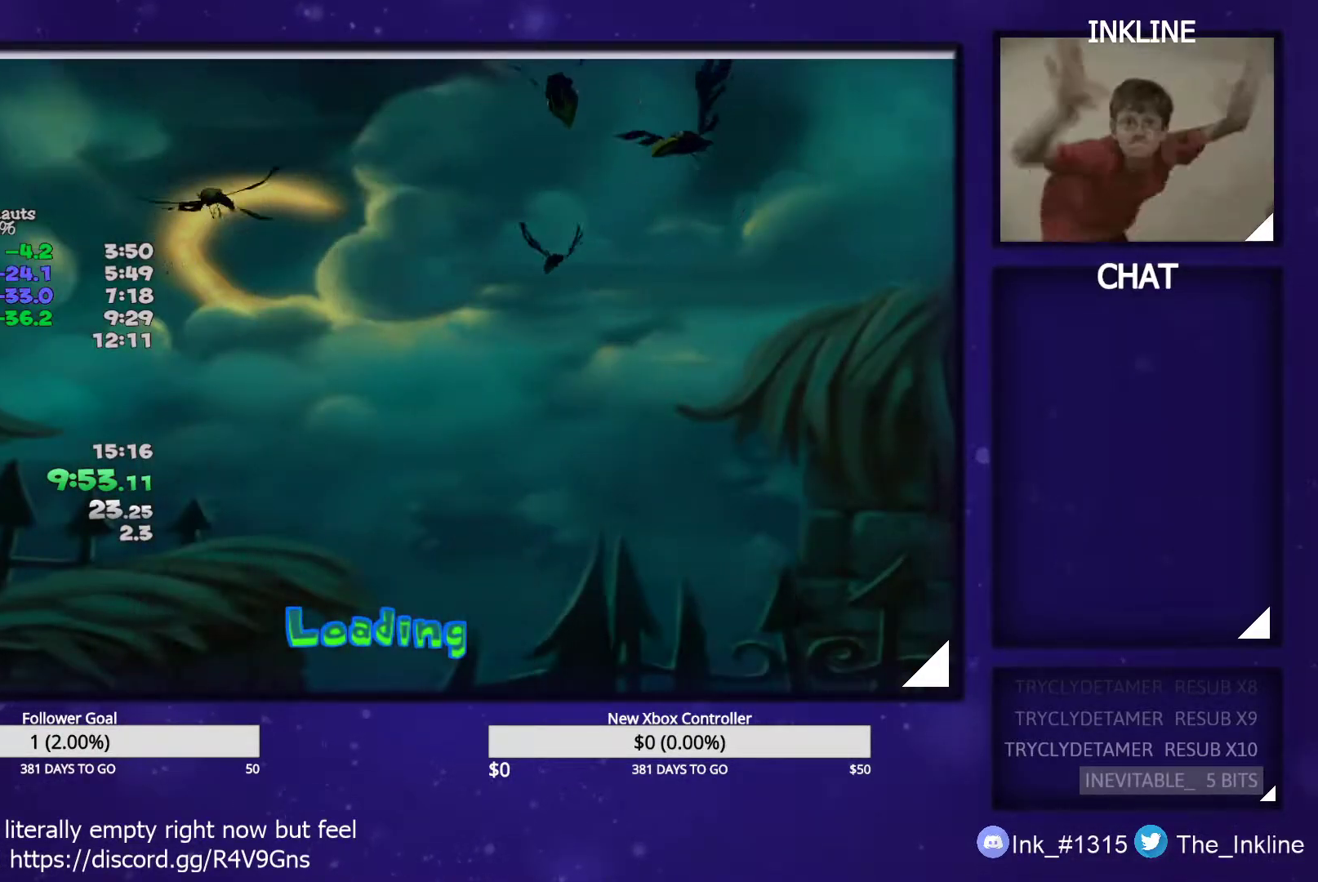
{"buttons": [], "left_stick": "down-right", "right_stick": "center", "events": [[33, "B", "down"], [83, "B", "up"], [150, "B", "down"], [183, "B", "up"], [233, "B", "down"], [267, "B", "up"], [333, "B", "down"], [383, "B", "up"], [433, "B", "down"], [467, "B", "up"]]}
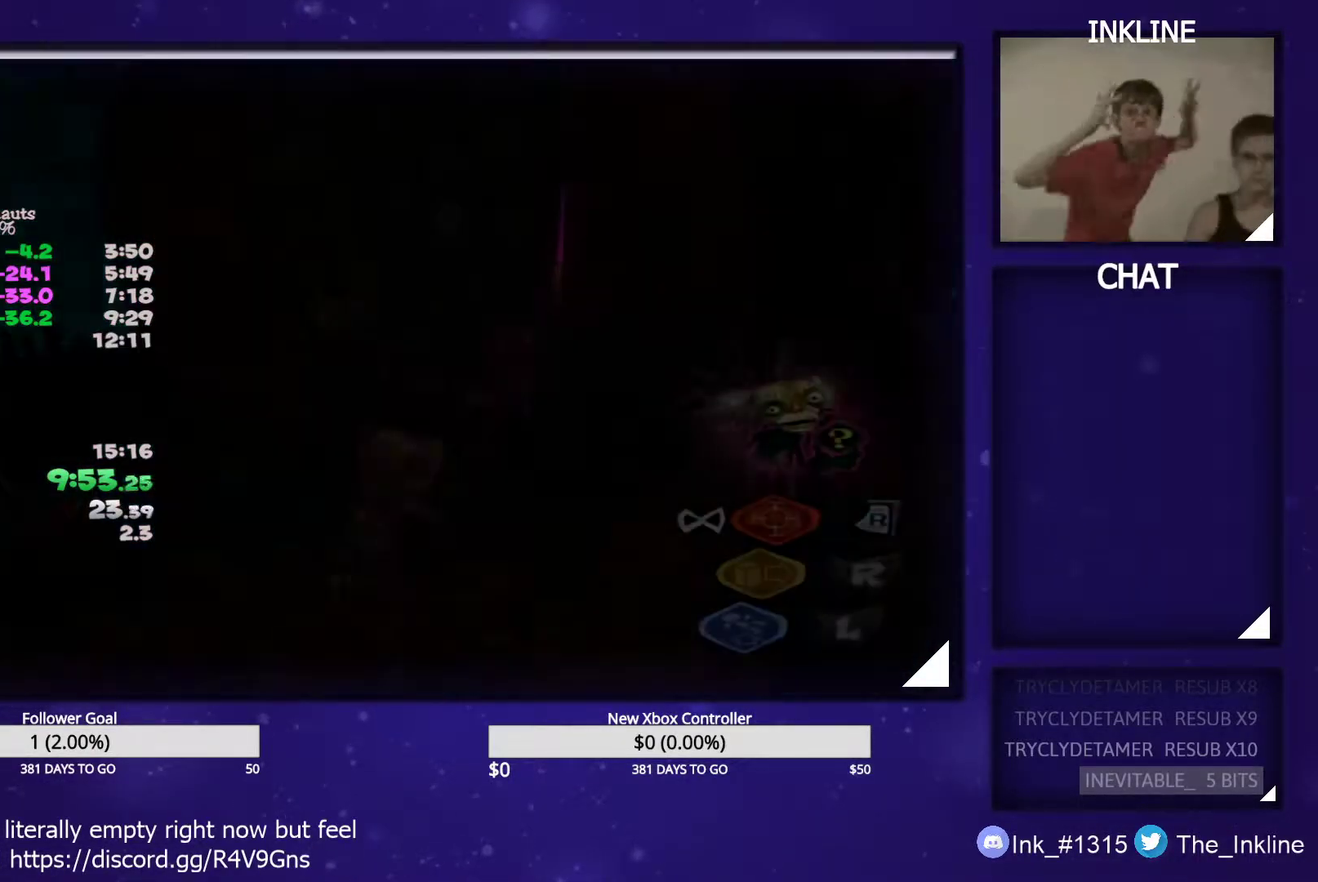
{"buttons": [], "left_stick": "up-right", "right_stick": "center", "events": [[50, "B", "down"], [83, "B", "up"], [150, "B", "down"], [183, "B", "up"], [233, "B", "down"], [283, "B", "up"], [300, "L2", "down"], [333, "A", "down"], [383, "A", "up"], [400, "L2", "up"], [433, "left_stick", "up-right"]]}
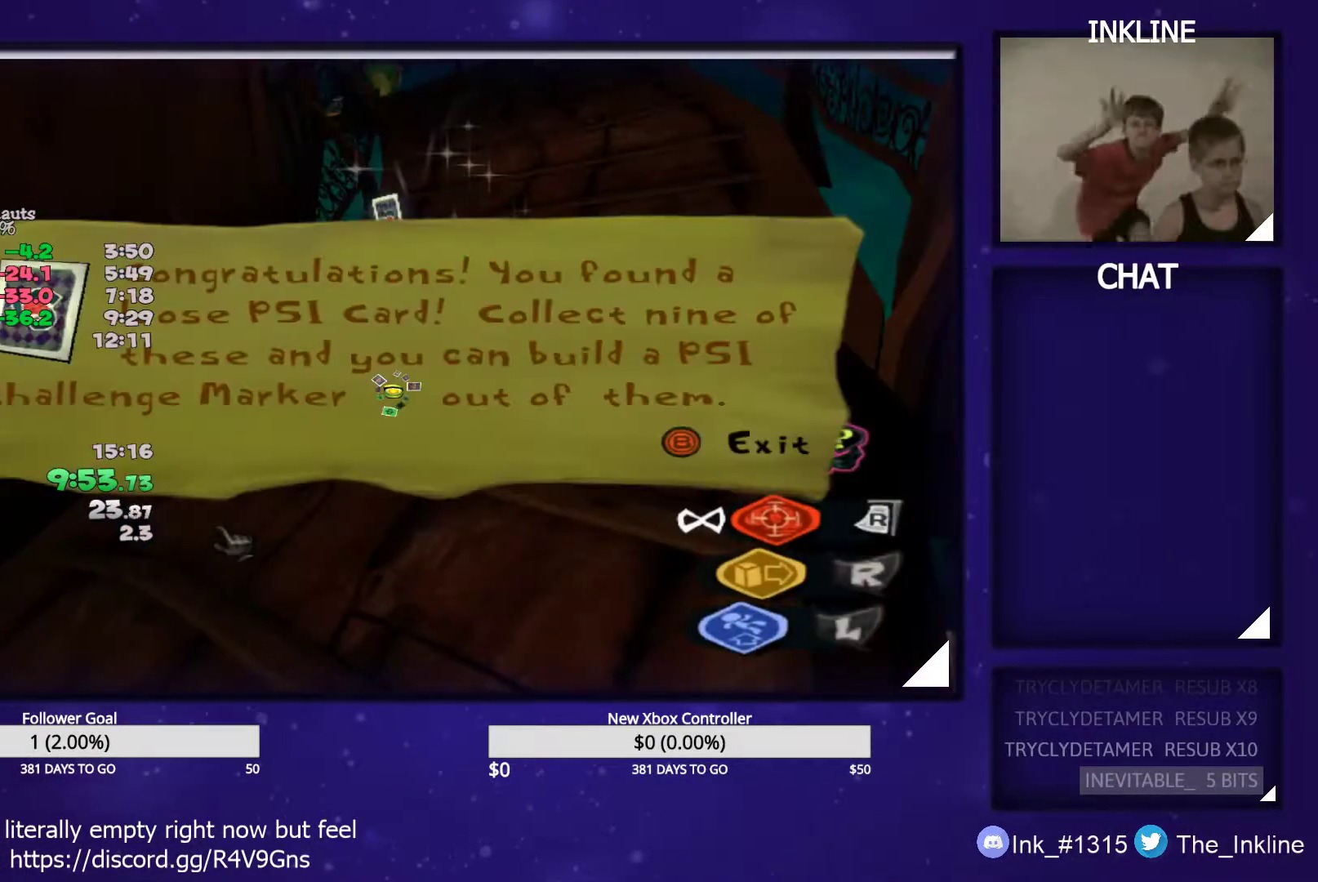
{"buttons": ["B"], "left_stick": "up", "right_stick": "center", "events": [[33, "B", "down"], [33, "left_stick", "up"], [83, "B", "up"], [133, "B", "down"], [167, "B", "up"], [250, "B", "down"], [283, "B", "up"], [350, "B", "down"], [400, "B", "up"], [467, "B", "down"]]}
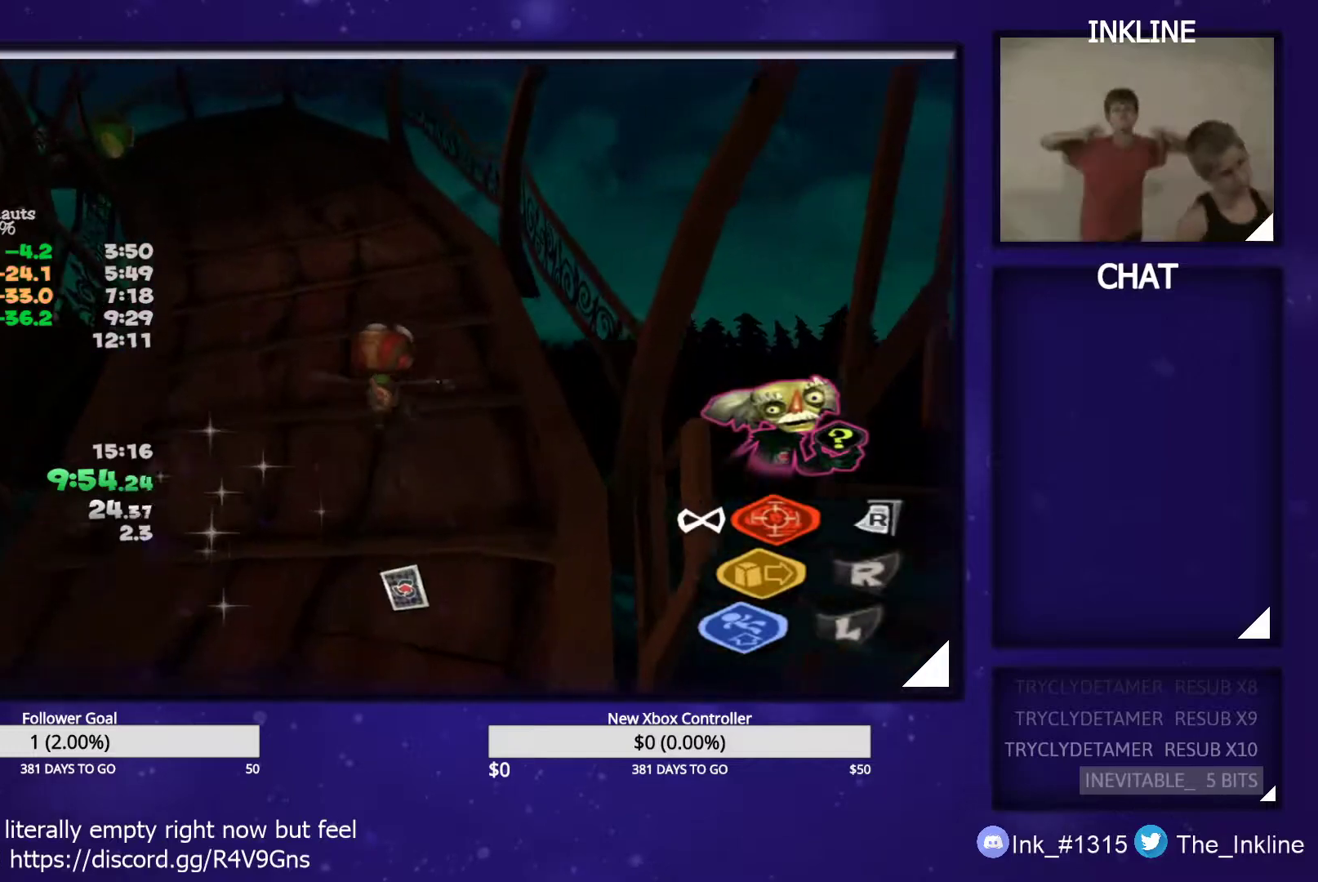
{"buttons": [], "left_stick": "up", "right_stick": "right", "events": [[33, "B", "up"], [150, "L2", "down"], [183, "A", "down"], [283, "A", "up"], [283, "L2", "up"], [450, "right_stick", "right"]]}
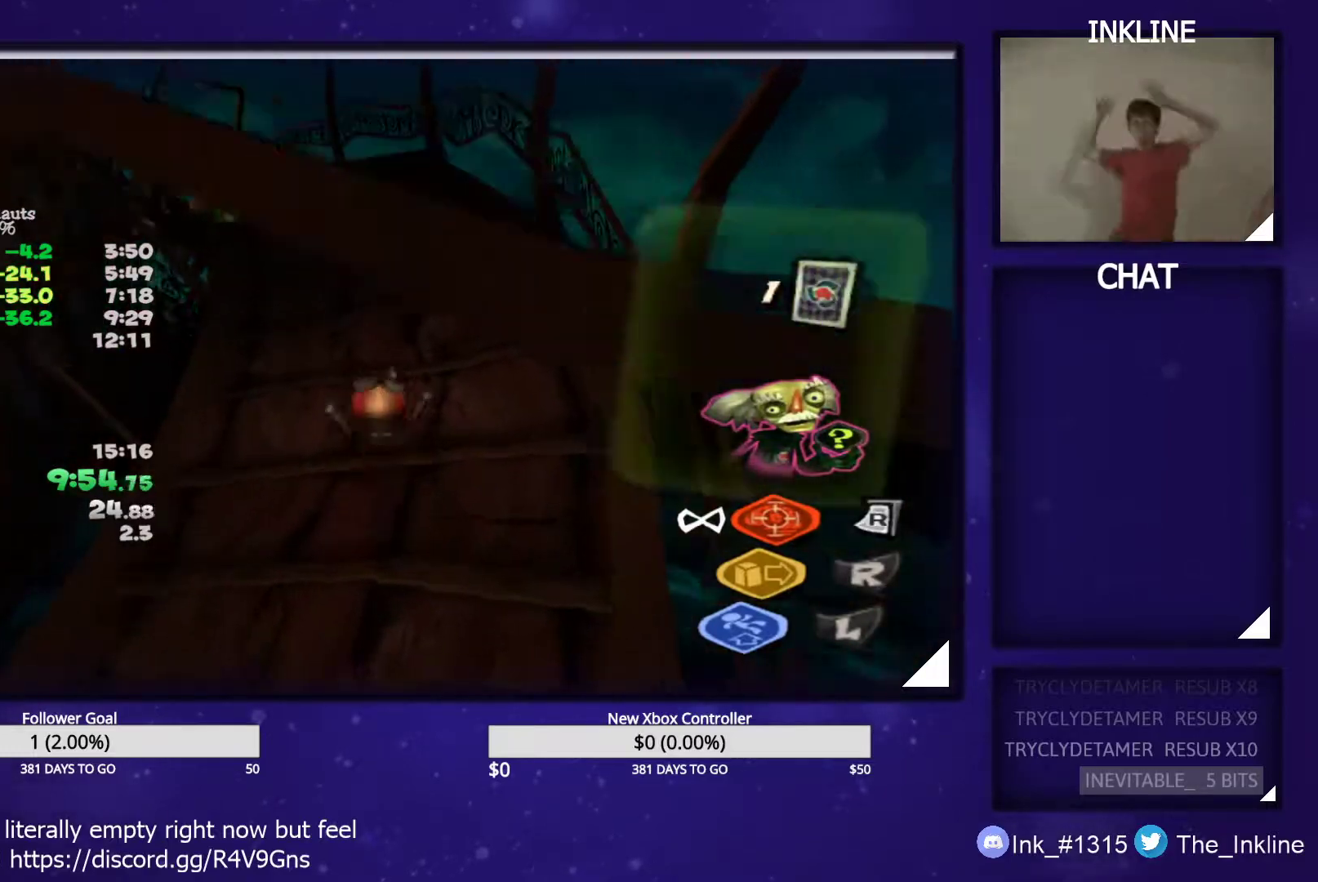
{"buttons": [], "left_stick": "up", "right_stick": "down-right", "events": [[50, "right_stick", "center"], [200, "L2", "down"], [233, "A", "down"], [350, "A", "up"], [350, "L2", "up"], [467, "right_stick", "down-right"]]}
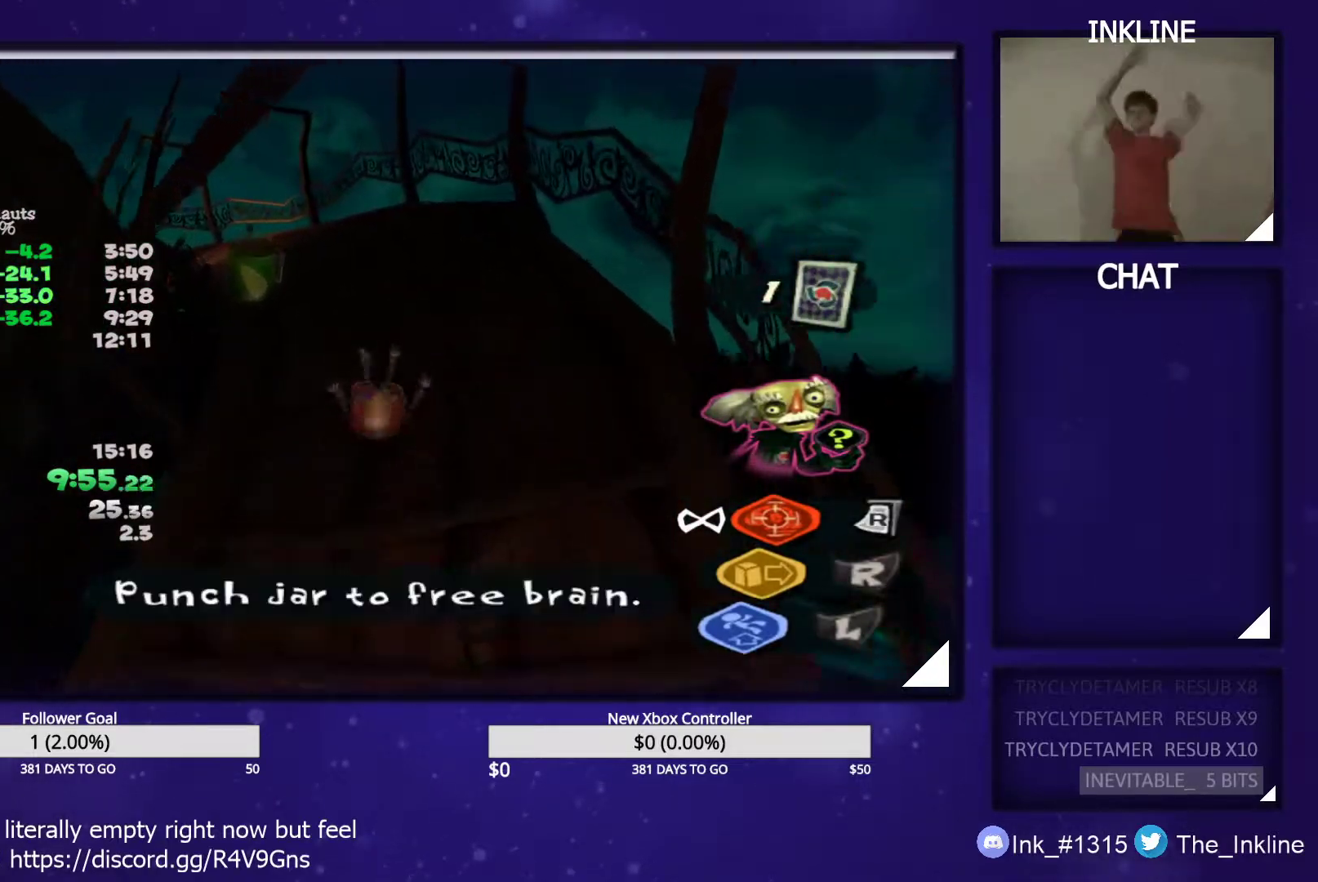
{"buttons": [], "left_stick": "up", "right_stick": "center", "events": [[100, "right_stick", "center"], [250, "L2", "down"], [283, "A", "down"], [417, "A", "up"], [433, "L2", "up"]]}
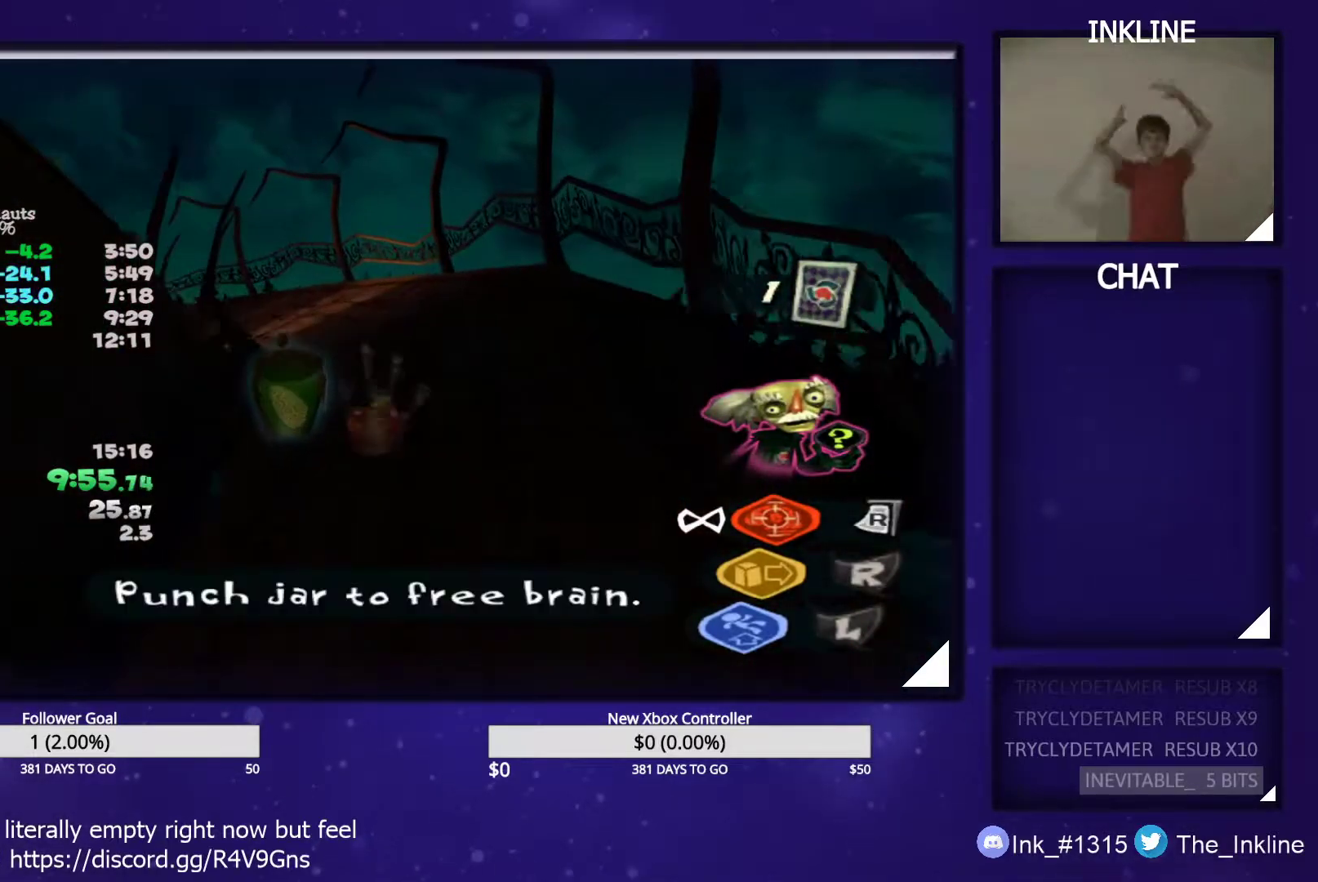
{"buttons": [], "left_stick": "up", "right_stick": "center", "events": [[367, "L1", "down"], [483, "L1", "up"]]}
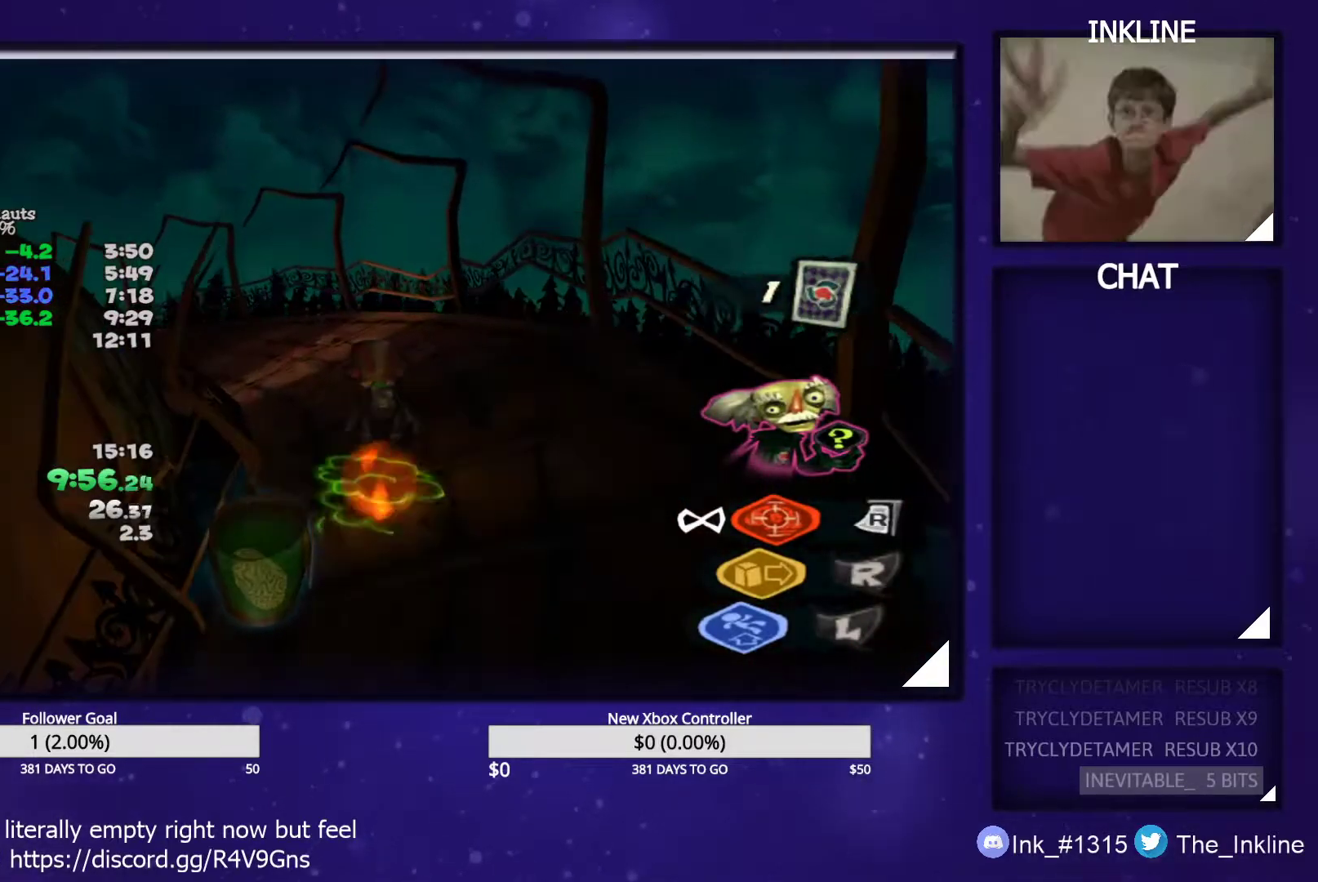
{"buttons": [], "left_stick": "up", "right_stick": "center", "events": []}
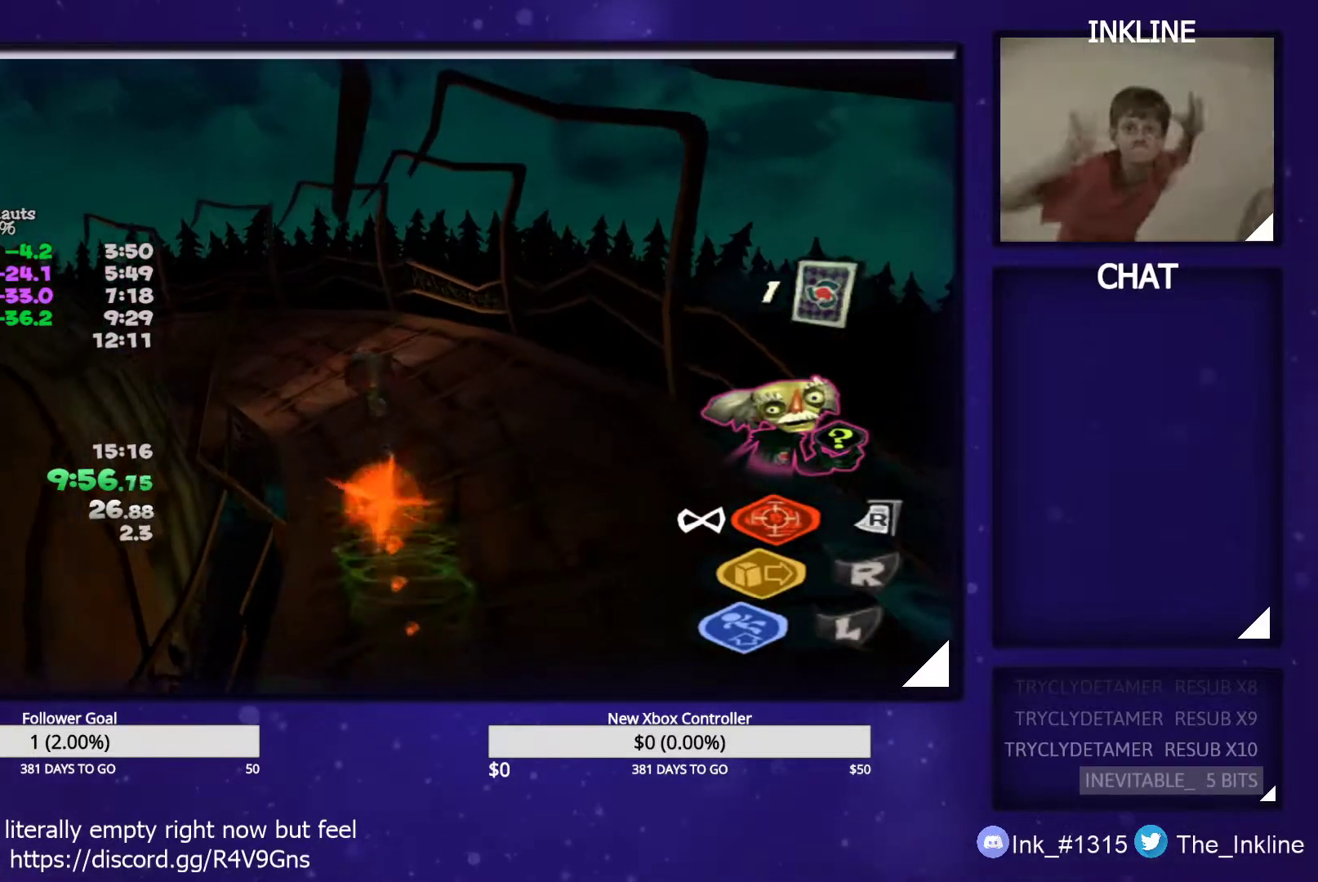
{"buttons": [], "left_stick": "left", "right_stick": "right", "events": [[317, "left_stick", "up-left"], [350, "right_stick", "right"], [483, "left_stick", "left"]]}
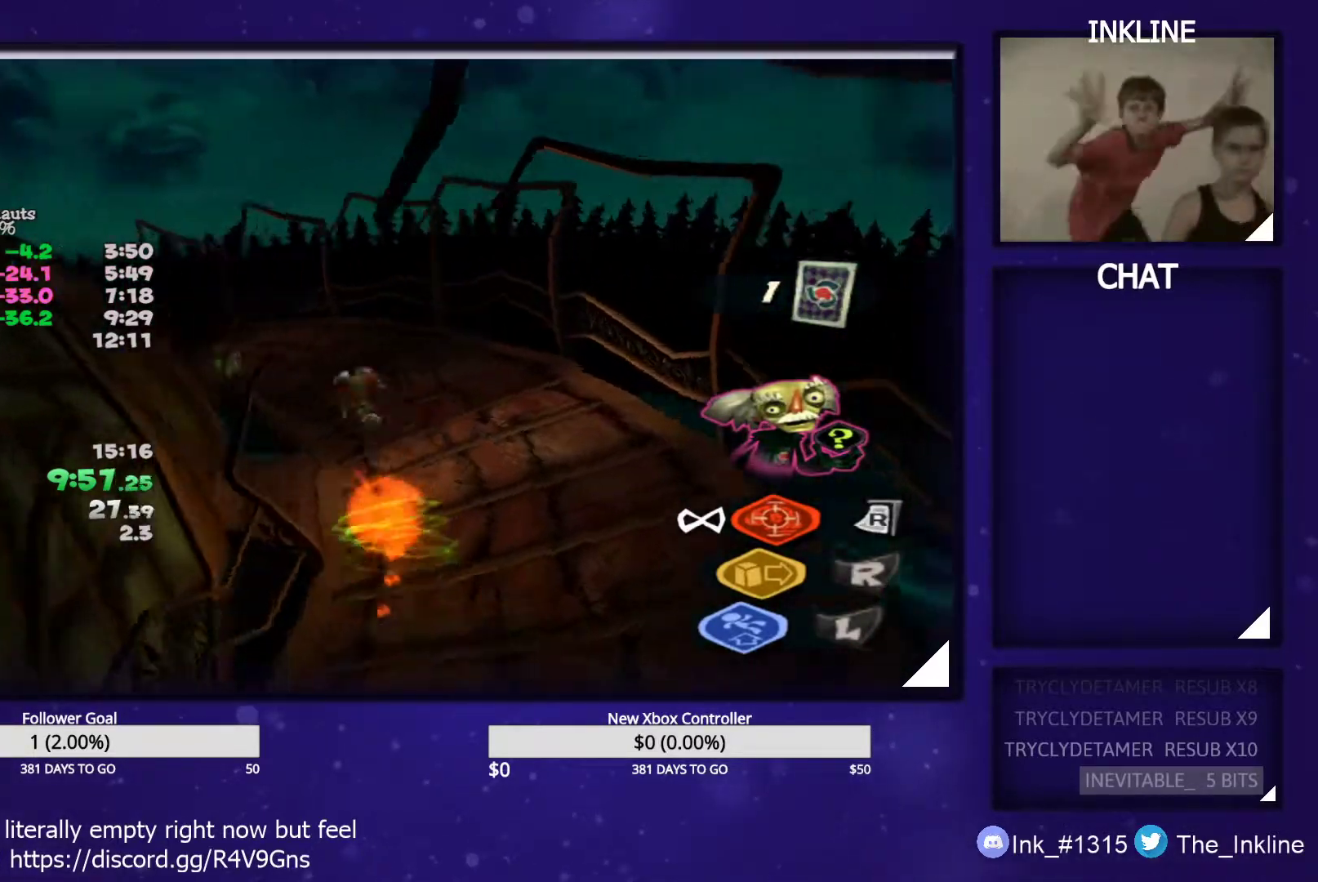
{"buttons": [], "left_stick": "up", "right_stick": "right", "events": [[433, "left_stick", "up"]]}
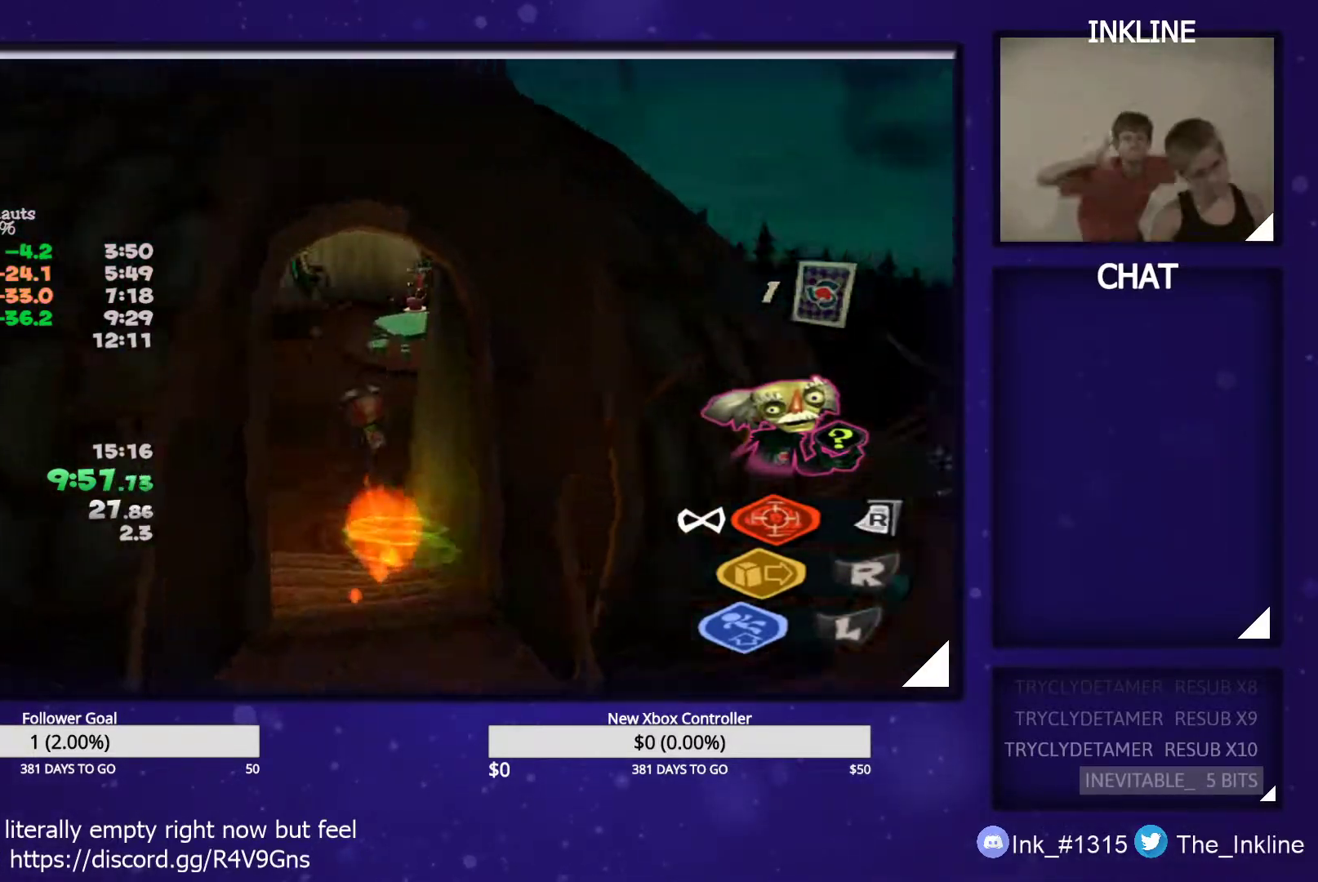
{"buttons": ["B"], "left_stick": "up-right", "right_stick": "center", "events": [[100, "right_stick", "center"], [133, "left_stick", "up-right"], [183, "B", "down"], [217, "B", "up"], [300, "B", "down"], [333, "B", "up"], [400, "B", "down"], [433, "B", "up"], [500, "B", "down"]]}
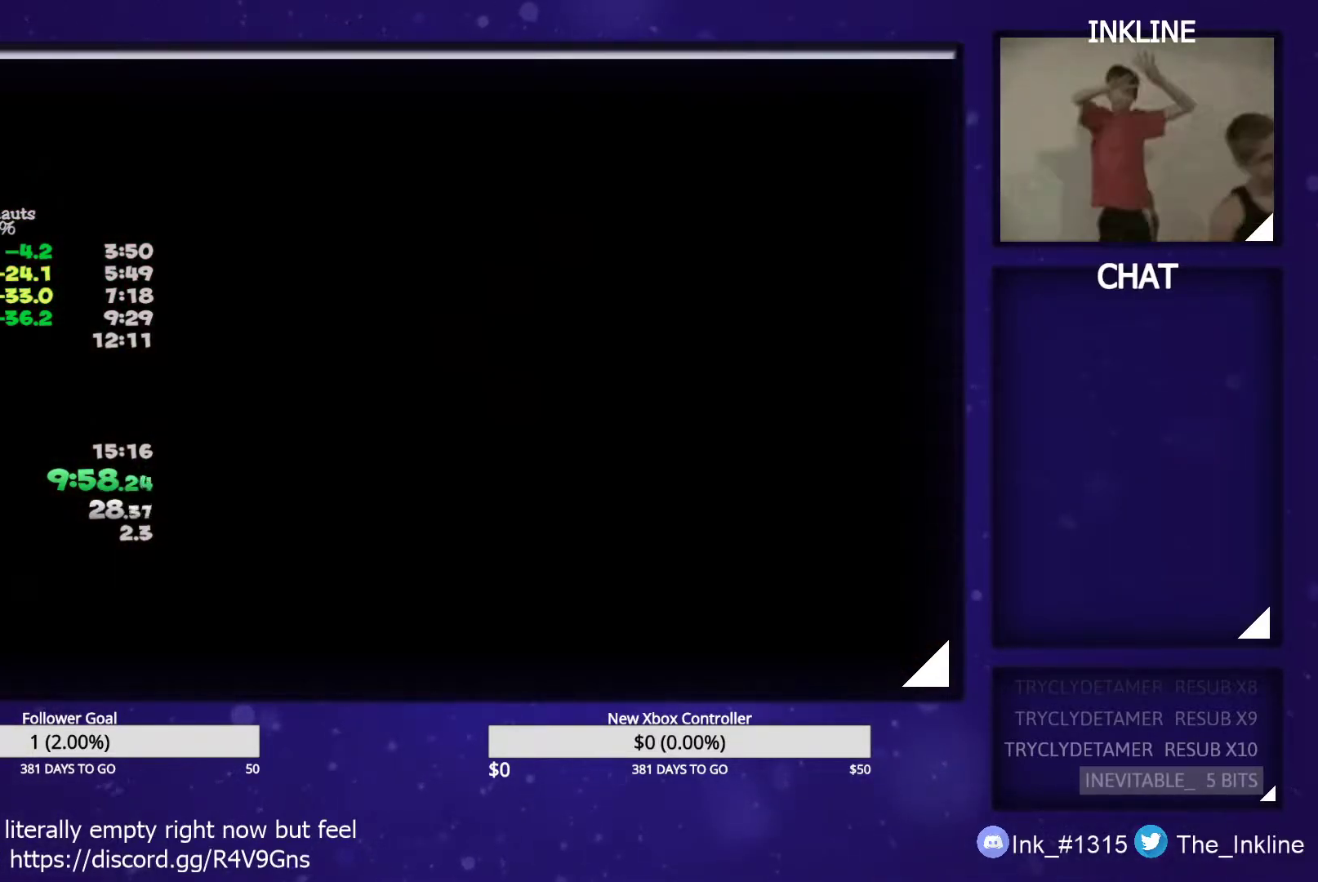
{"buttons": ["B"], "left_stick": "up-right", "right_stick": "center", "events": [[50, "B", "up"], [133, "B", "down"], [167, "B", "up"], [250, "B", "down"], [267, "left_stick", "center"], [283, "B", "up"], [350, "B", "down"], [367, "left_stick", "up-right"], [400, "B", "up"], [467, "B", "down"]]}
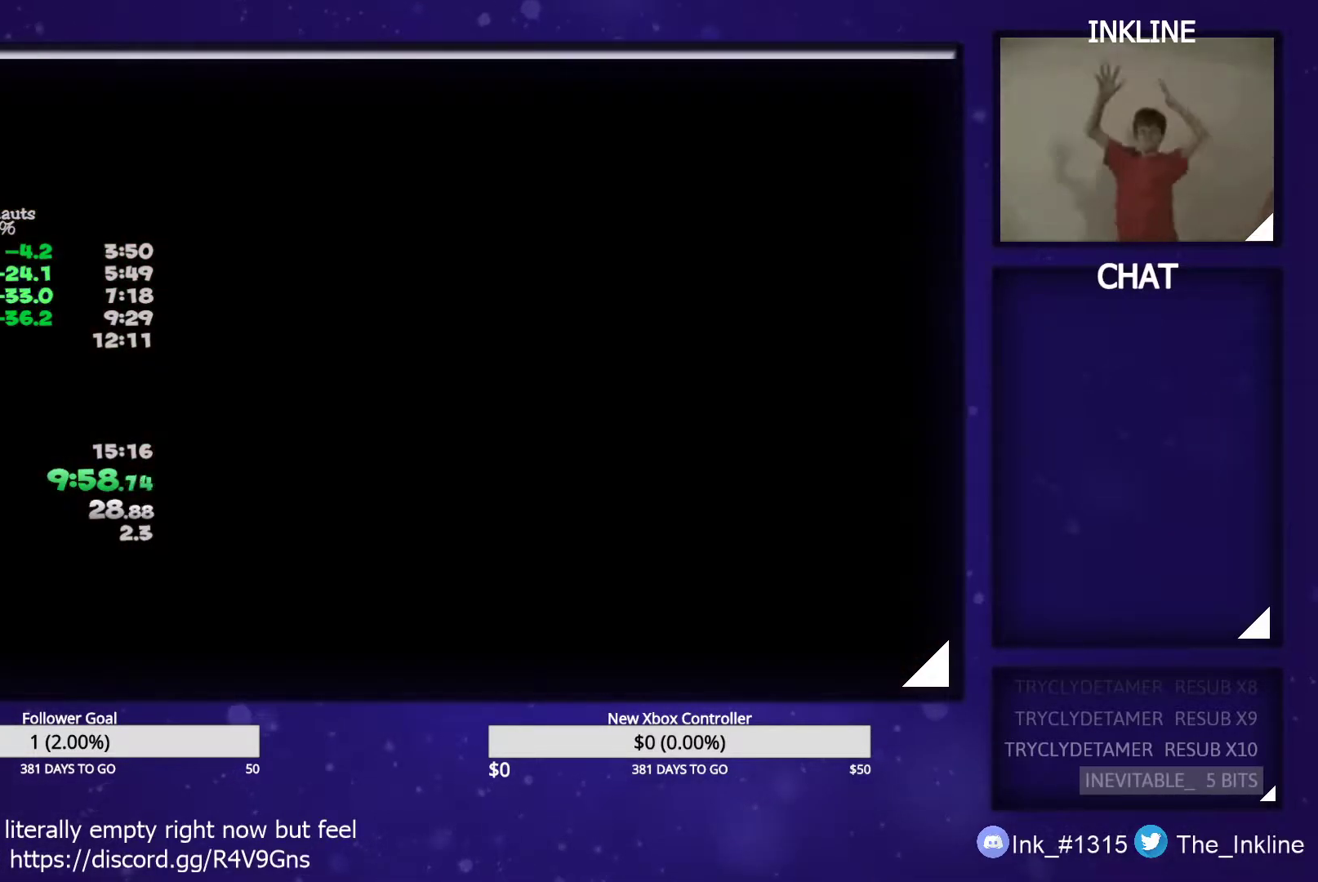
{"buttons": [], "left_stick": "up-right", "right_stick": "center", "events": [[17, "B", "up"], [67, "B", "down"], [117, "B", "up"], [183, "B", "down"], [217, "B", "up"], [300, "B", "down"], [350, "B", "up"], [417, "B", "down"], [450, "B", "up"]]}
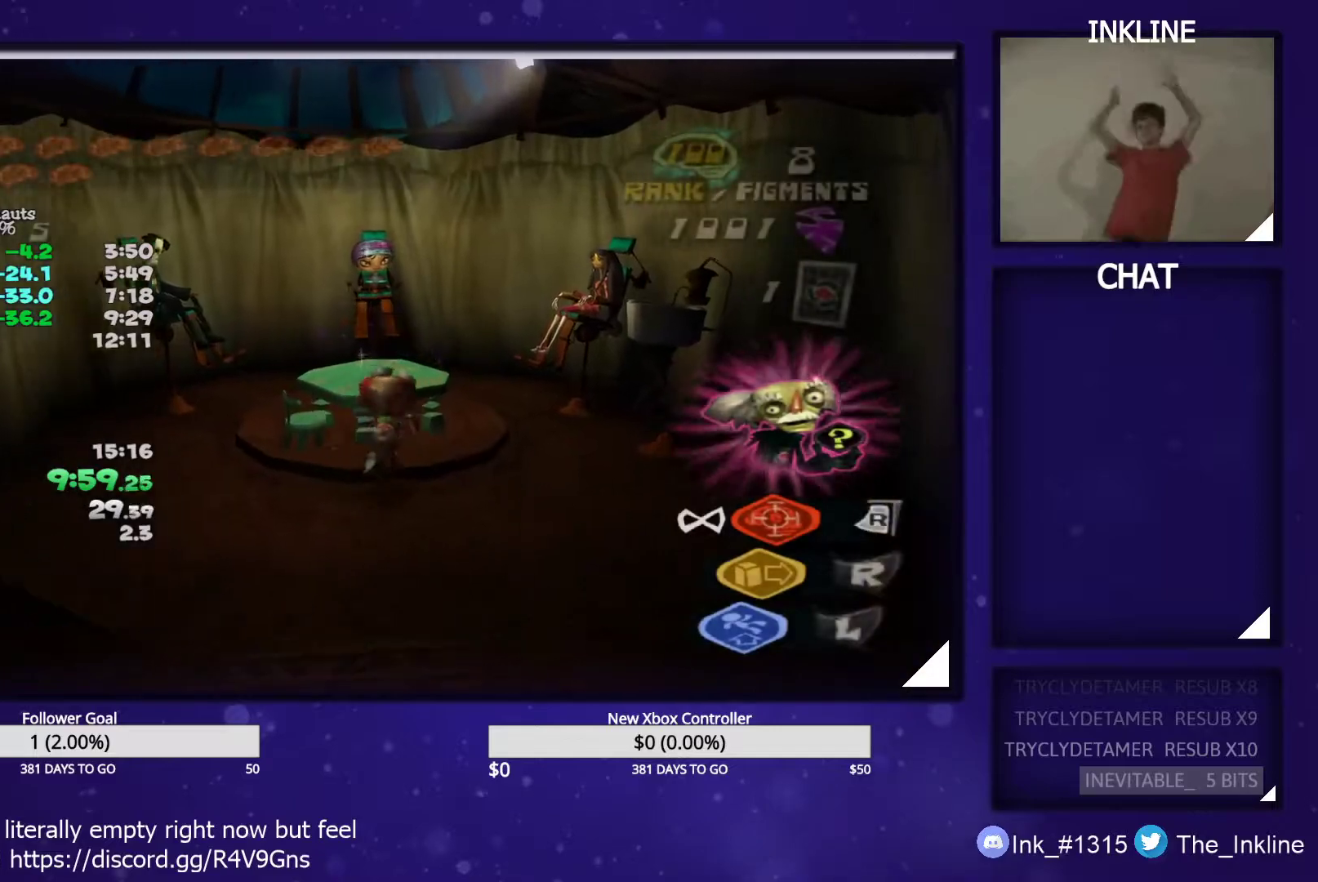
{"buttons": [], "left_stick": "center", "right_stick": "center", "events": [[17, "B", "down"], [17, "left_stick", "up"], [83, "B", "up"], [133, "left_stick", "center"], [300, "DPAD_LEFT", "down"], [383, "DPAD_LEFT", "up"]]}
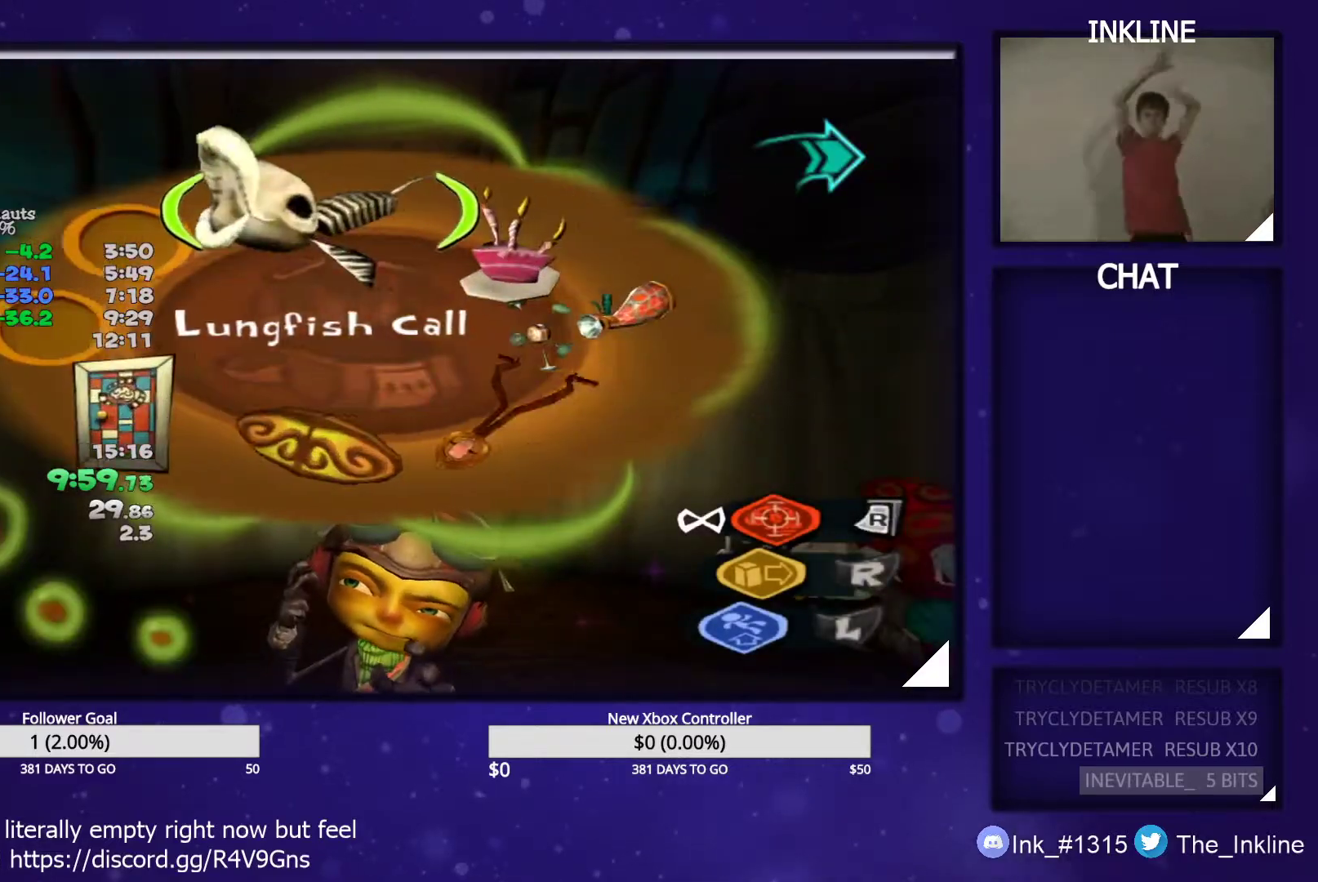
{"buttons": [], "left_stick": "up-right", "right_stick": "center", "events": [[50, "left_stick", "right"], [150, "left_stick", "center"], [400, "left_stick", "up-right"]]}
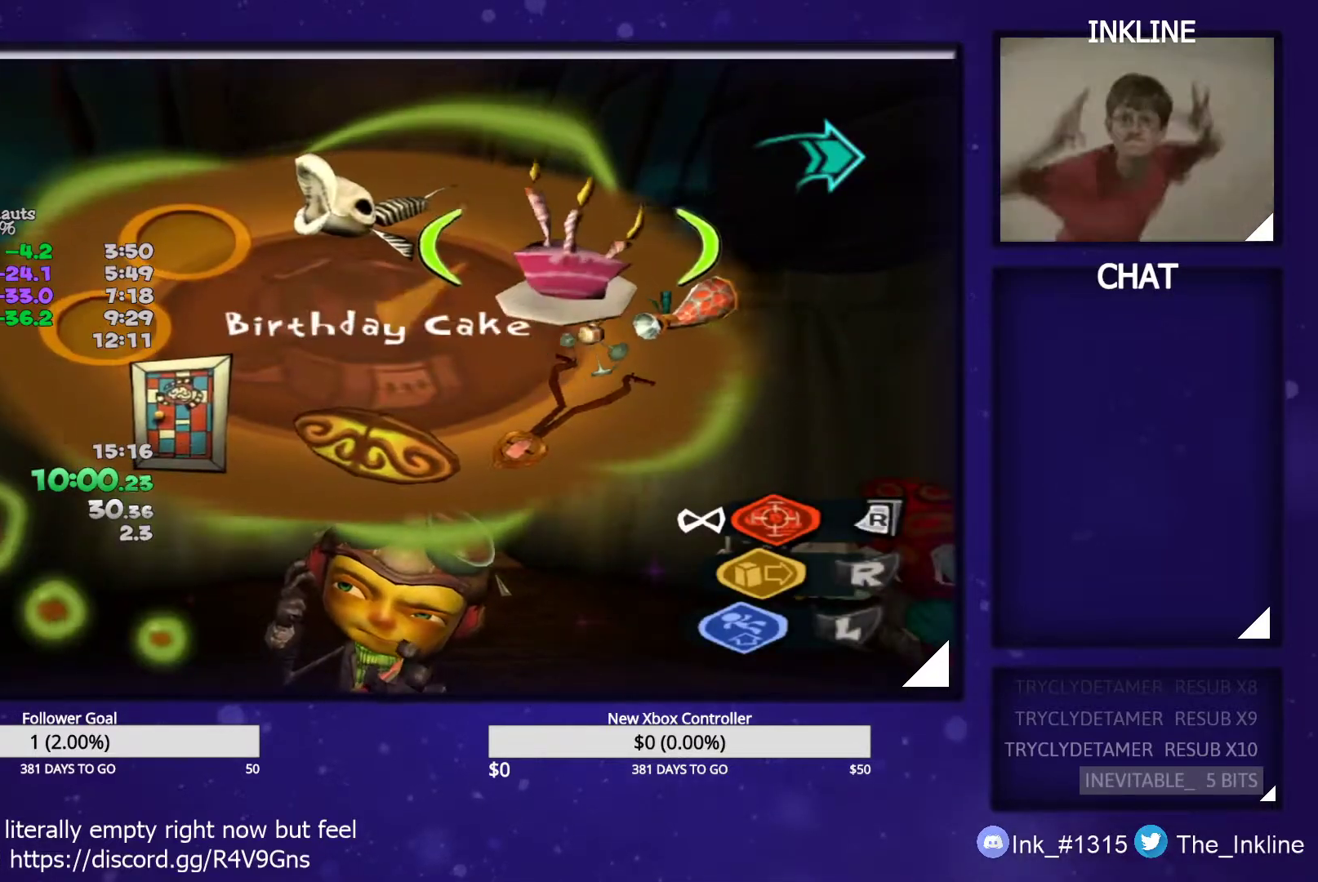
{"buttons": ["L1"], "left_stick": "left", "right_stick": "center", "events": [[167, "A", "down"], [233, "A", "up"], [400, "left_stick", "left"], [467, "L1", "down"]]}
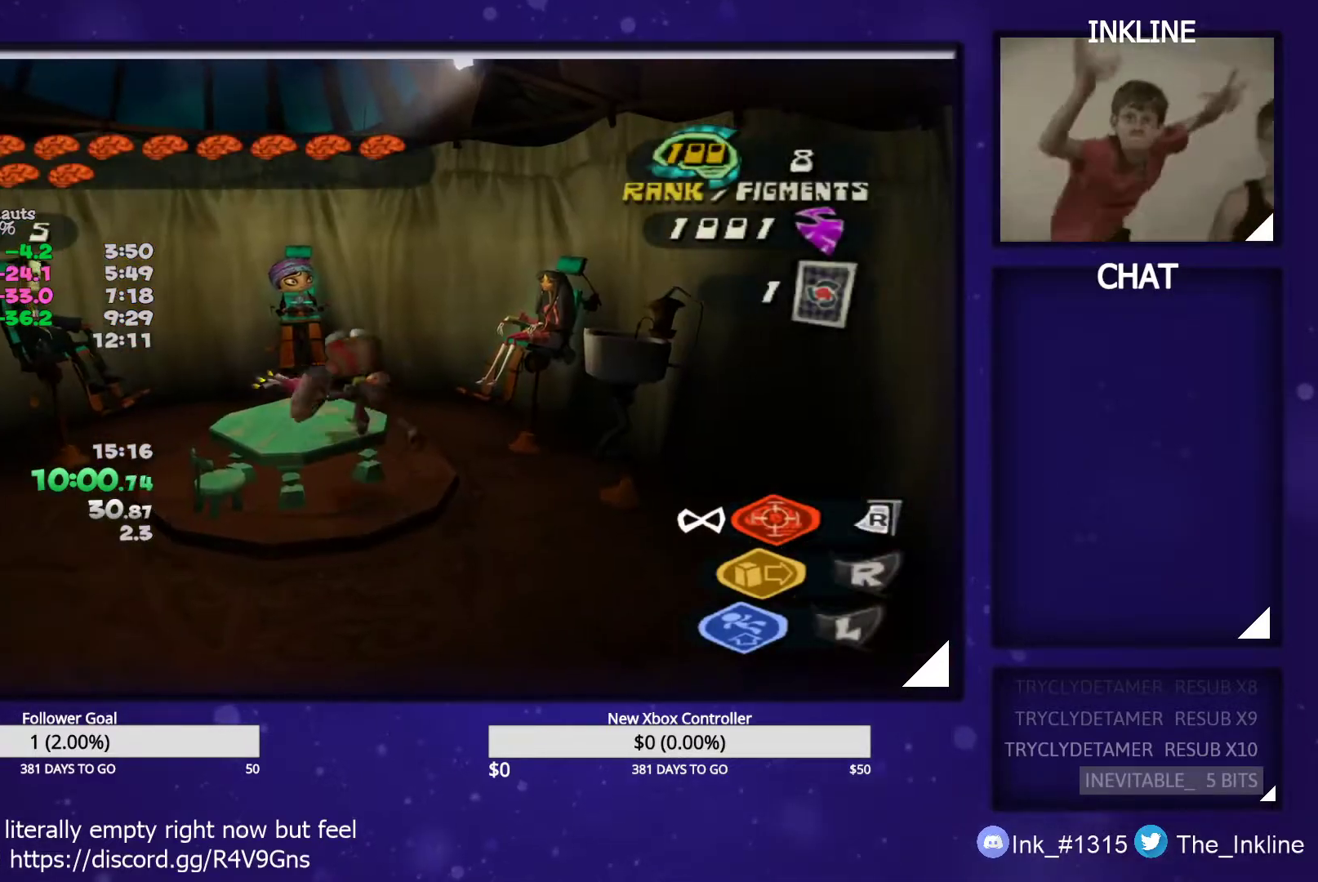
{"buttons": [], "left_stick": "left", "right_stick": "center", "events": [[17, "left_stick", "down-left"], [50, "L1", "up"], [267, "left_stick", "left"]]}
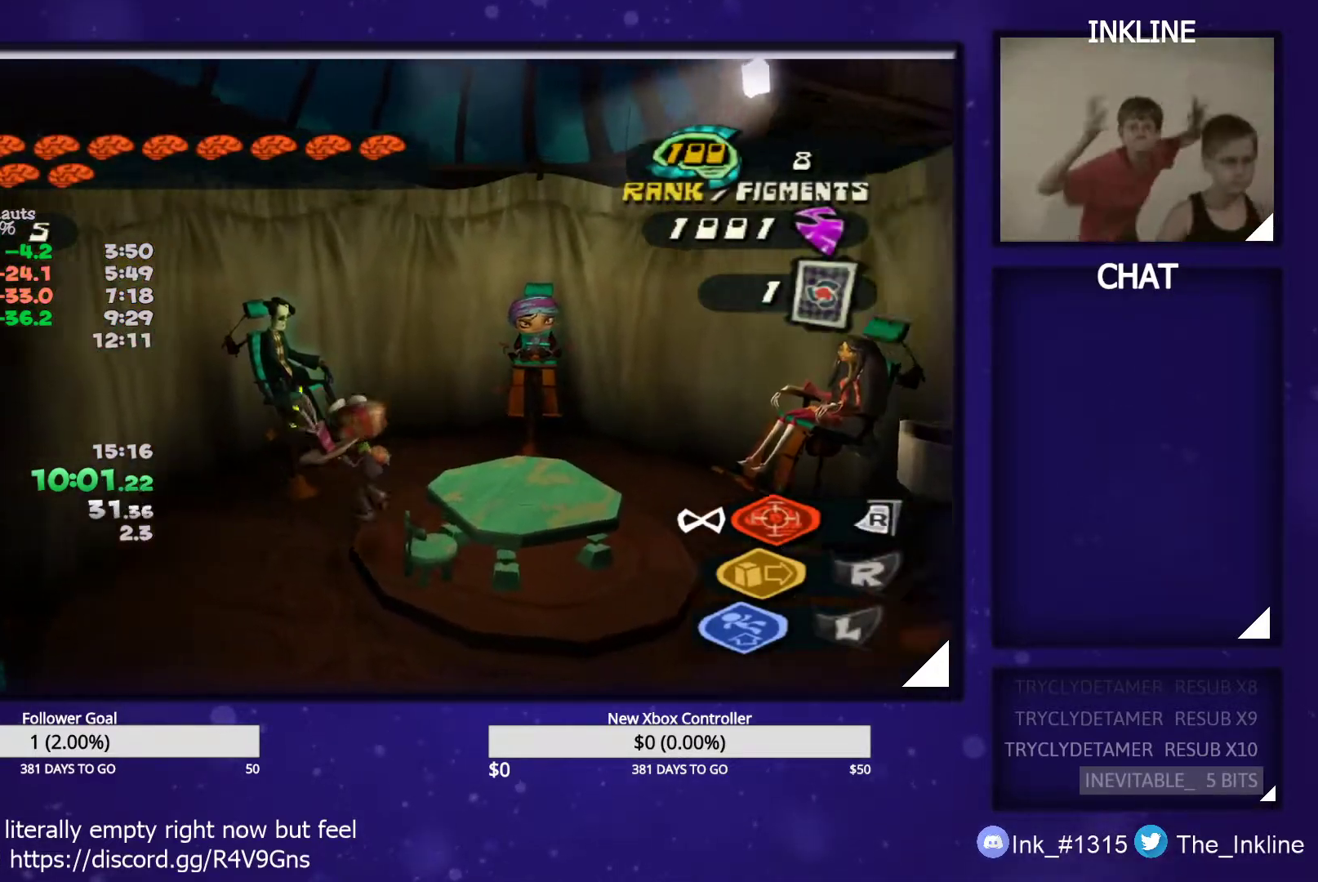
{"buttons": [], "left_stick": "up-left", "right_stick": "center", "events": [[217, "left_stick", "up"], [300, "L1", "down"], [383, "L1", "up"], [433, "left_stick", "up-left"]]}
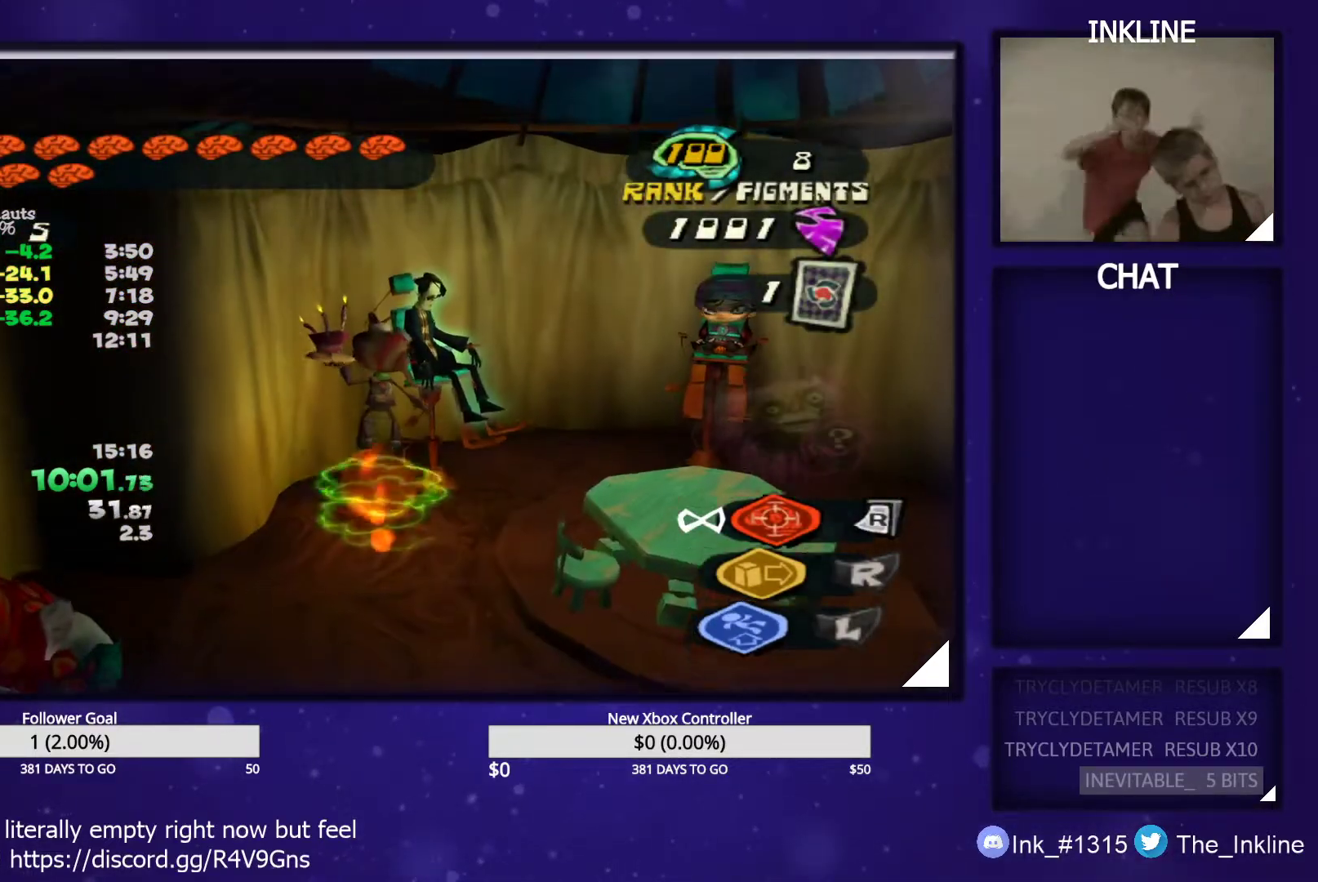
{"buttons": [], "left_stick": "up-left", "right_stick": "center", "events": [[50, "A", "down"], [467, "A", "up"]]}
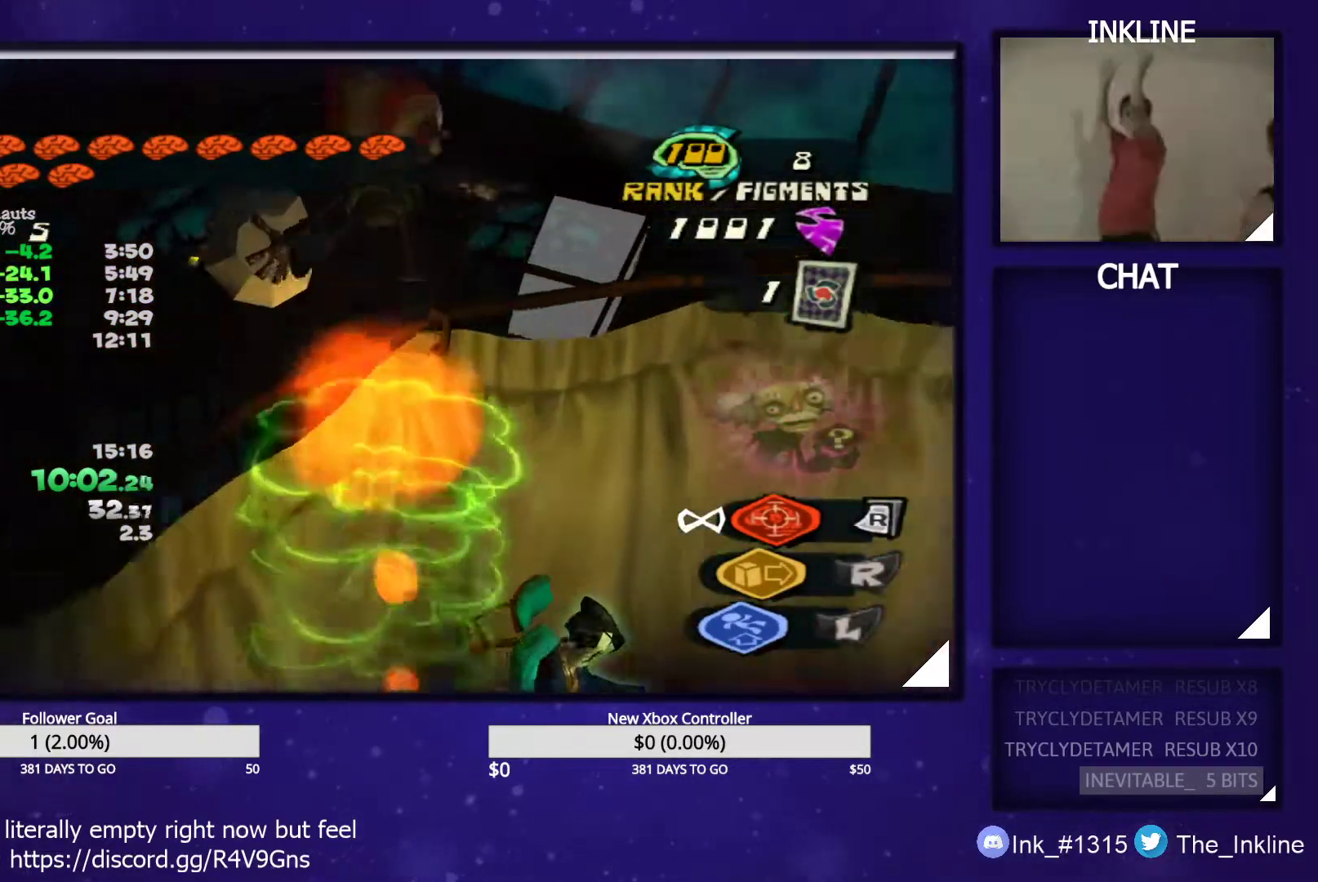
{"buttons": [], "left_stick": "up-left", "right_stick": "down-left", "events": [[33, "L2", "down"], [150, "L2", "up"], [217, "right_stick", "down-left"], [317, "left_stick", "up"], [500, "left_stick", "up-left"]]}
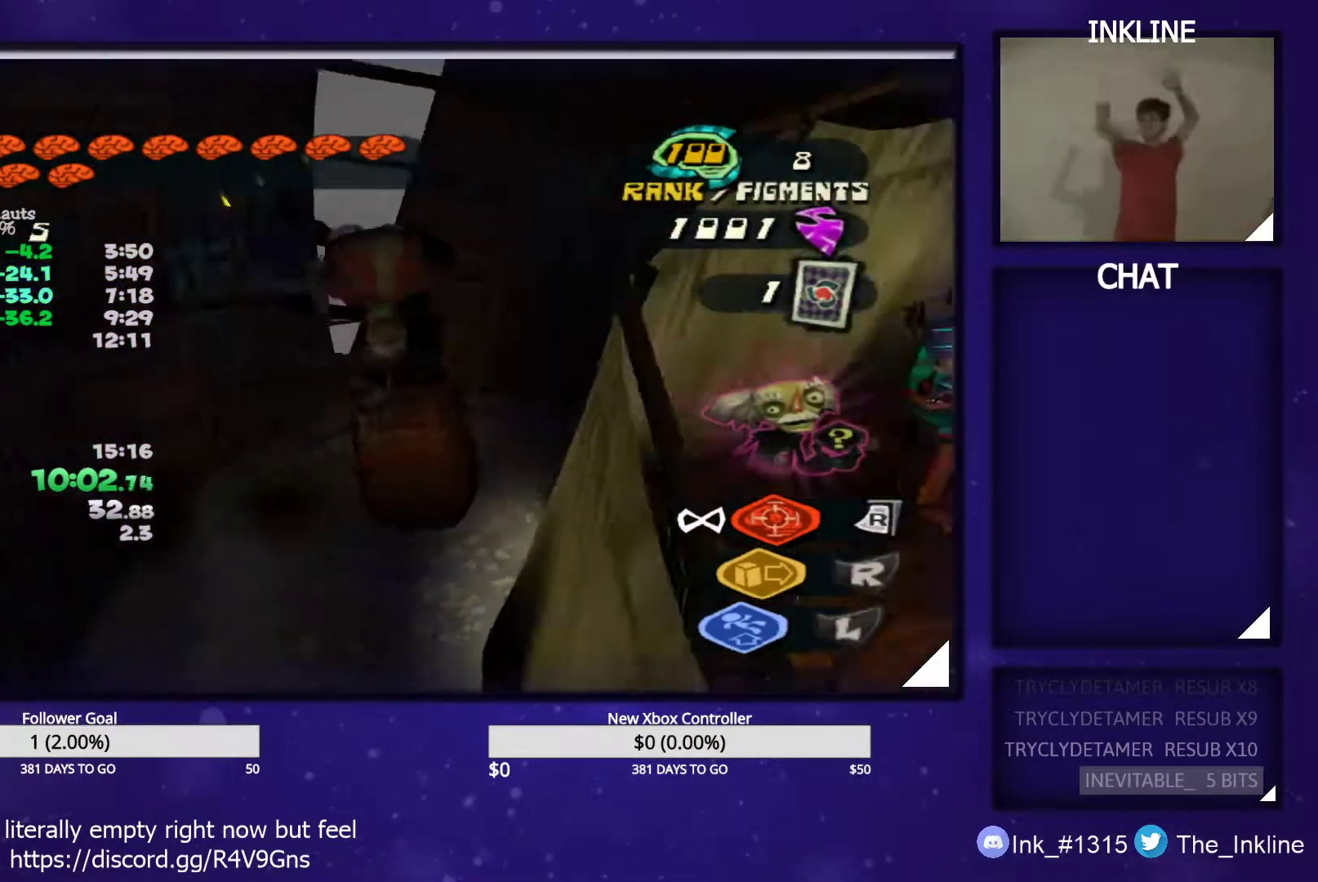
{"buttons": [], "left_stick": "right", "right_stick": "down-left", "events": [[317, "left_stick", "right"]]}
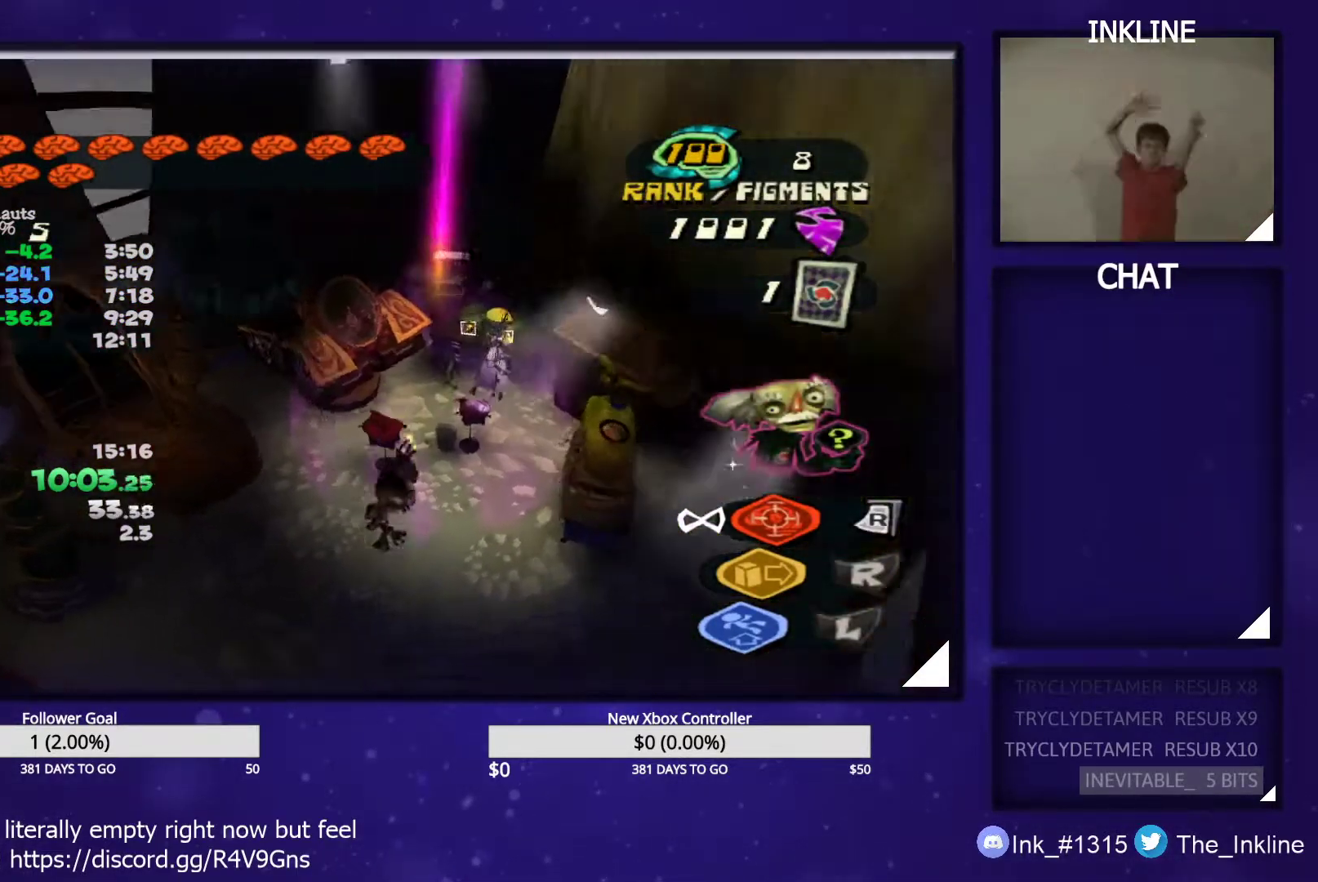
{"buttons": [], "left_stick": "up-right", "right_stick": "center", "events": [[33, "left_stick", "up-right"], [117, "right_stick", "left"], [133, "left_stick", "up"], [283, "right_stick", "center"], [317, "left_stick", "up-left"], [483, "left_stick", "up-right"]]}
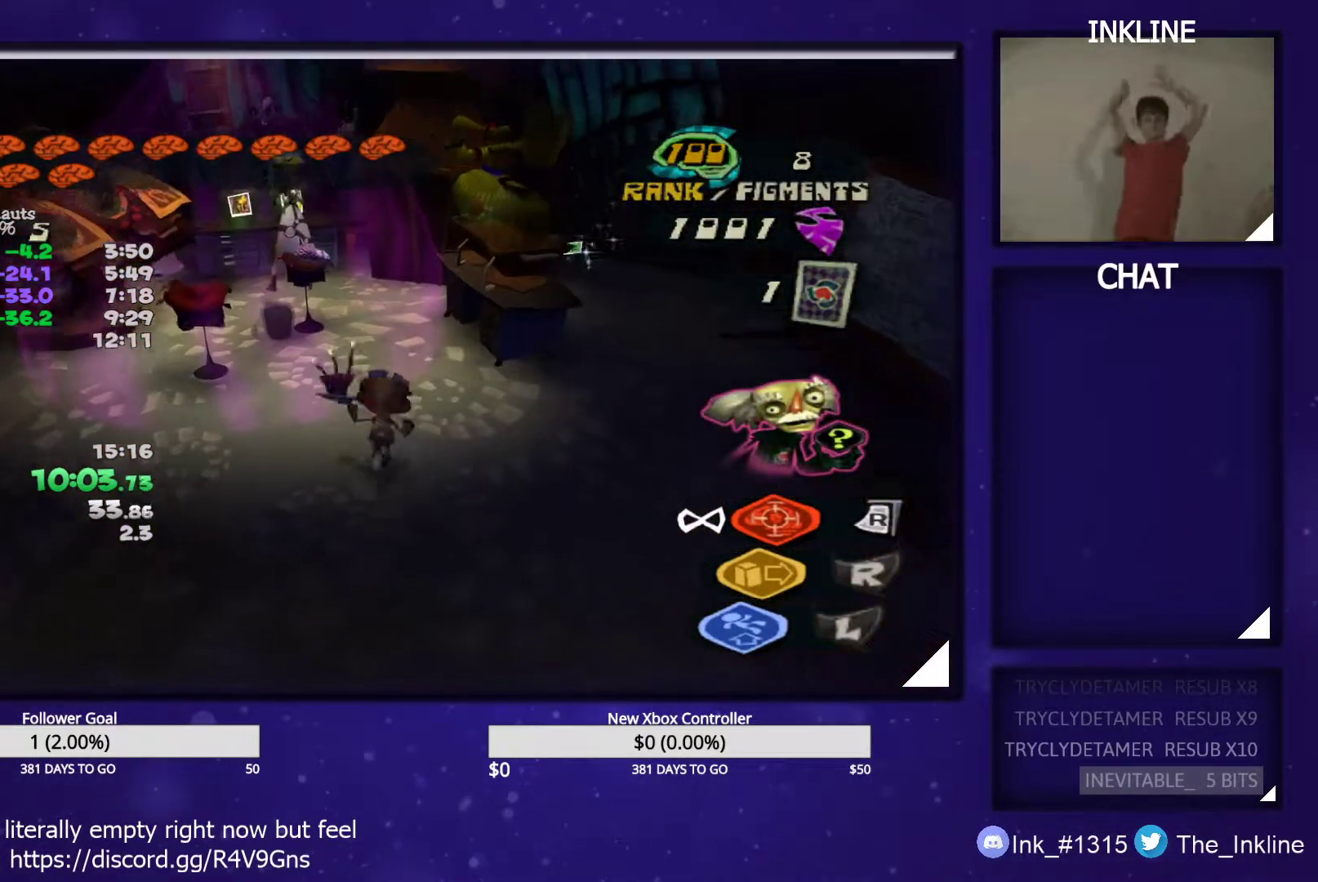
{"buttons": [], "left_stick": "center", "right_stick": "center", "events": [[450, "left_stick", "center"]]}
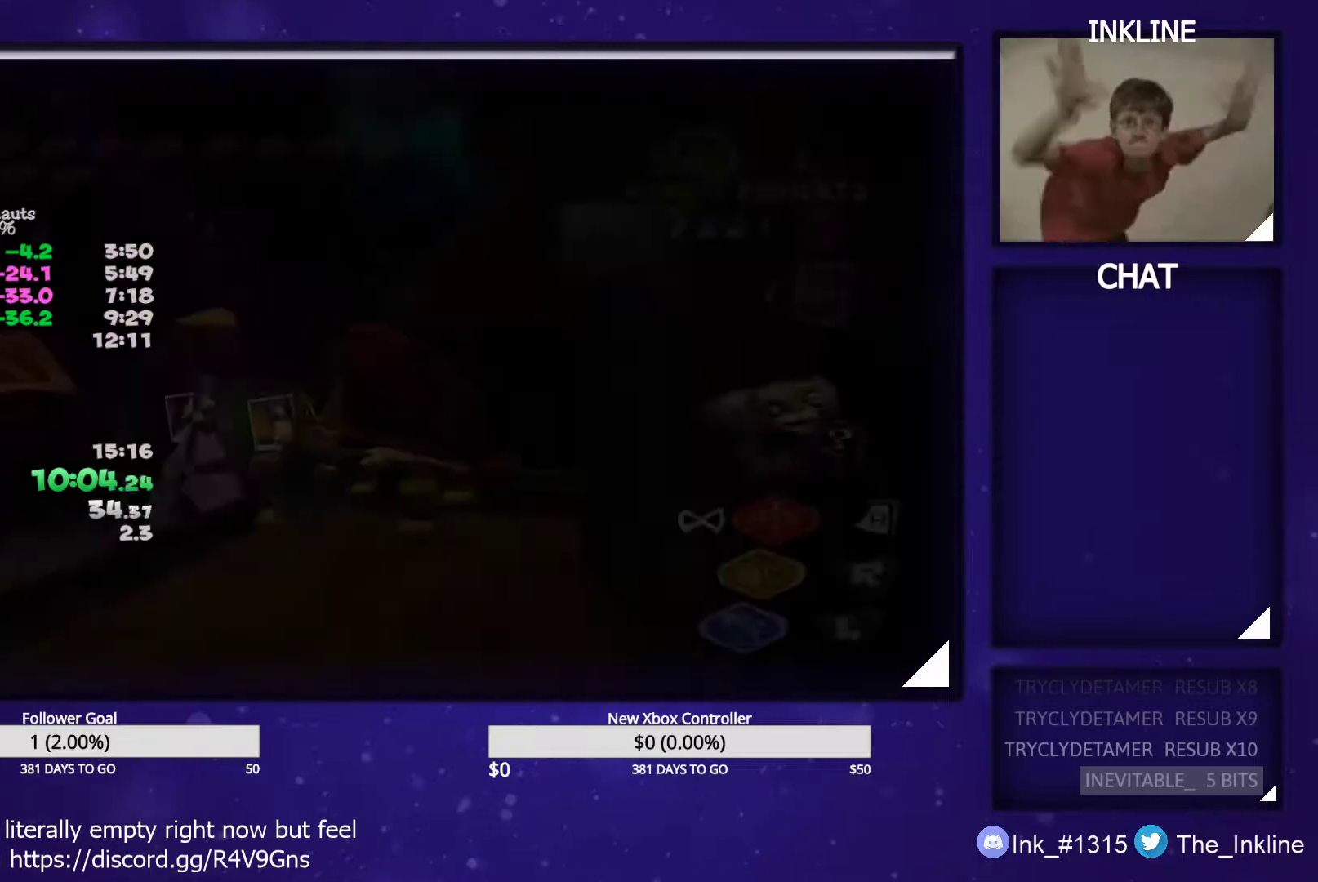
{"buttons": [], "left_stick": "center", "right_stick": "center", "events": []}
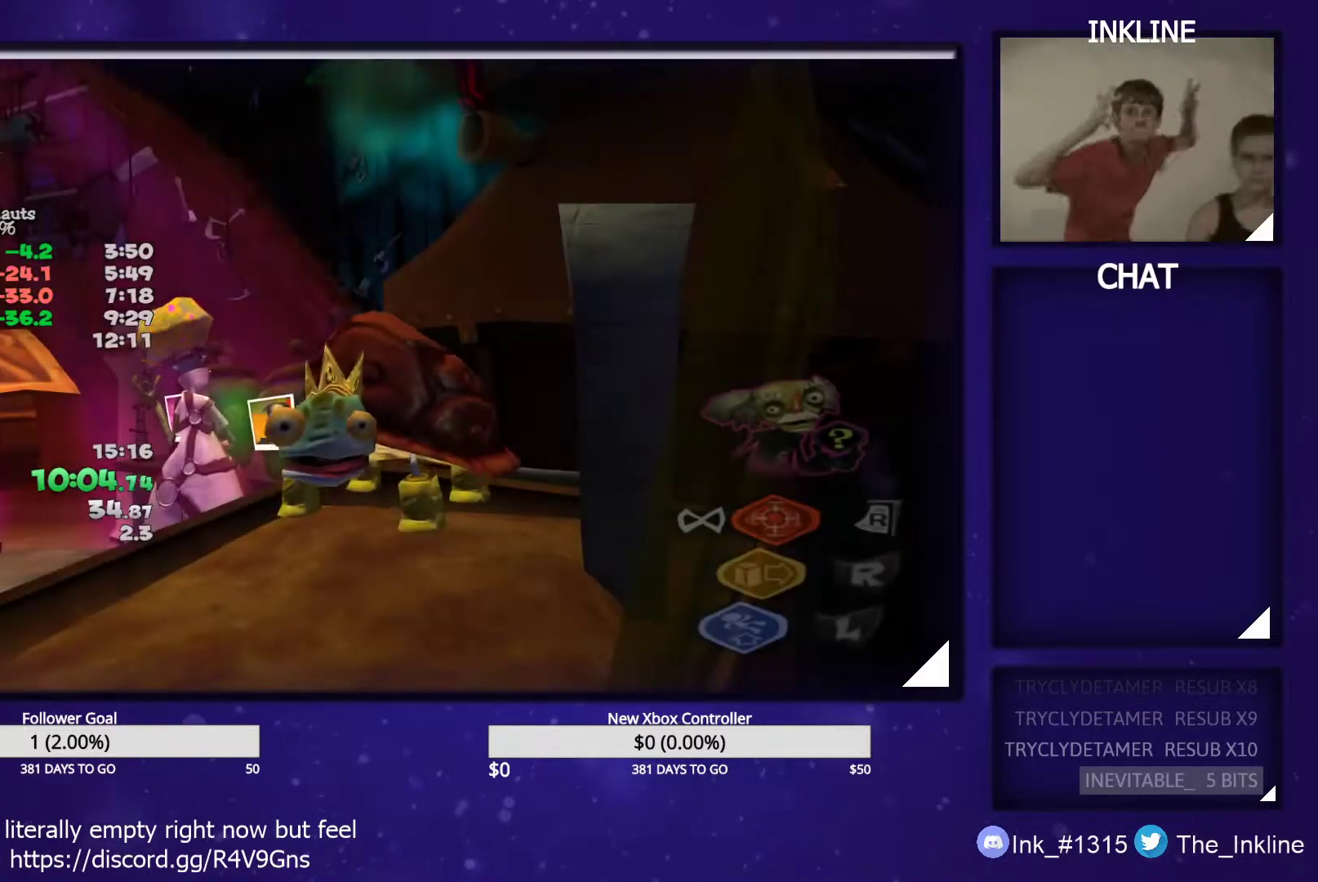
{"buttons": [], "left_stick": "center", "right_stick": "center", "events": []}